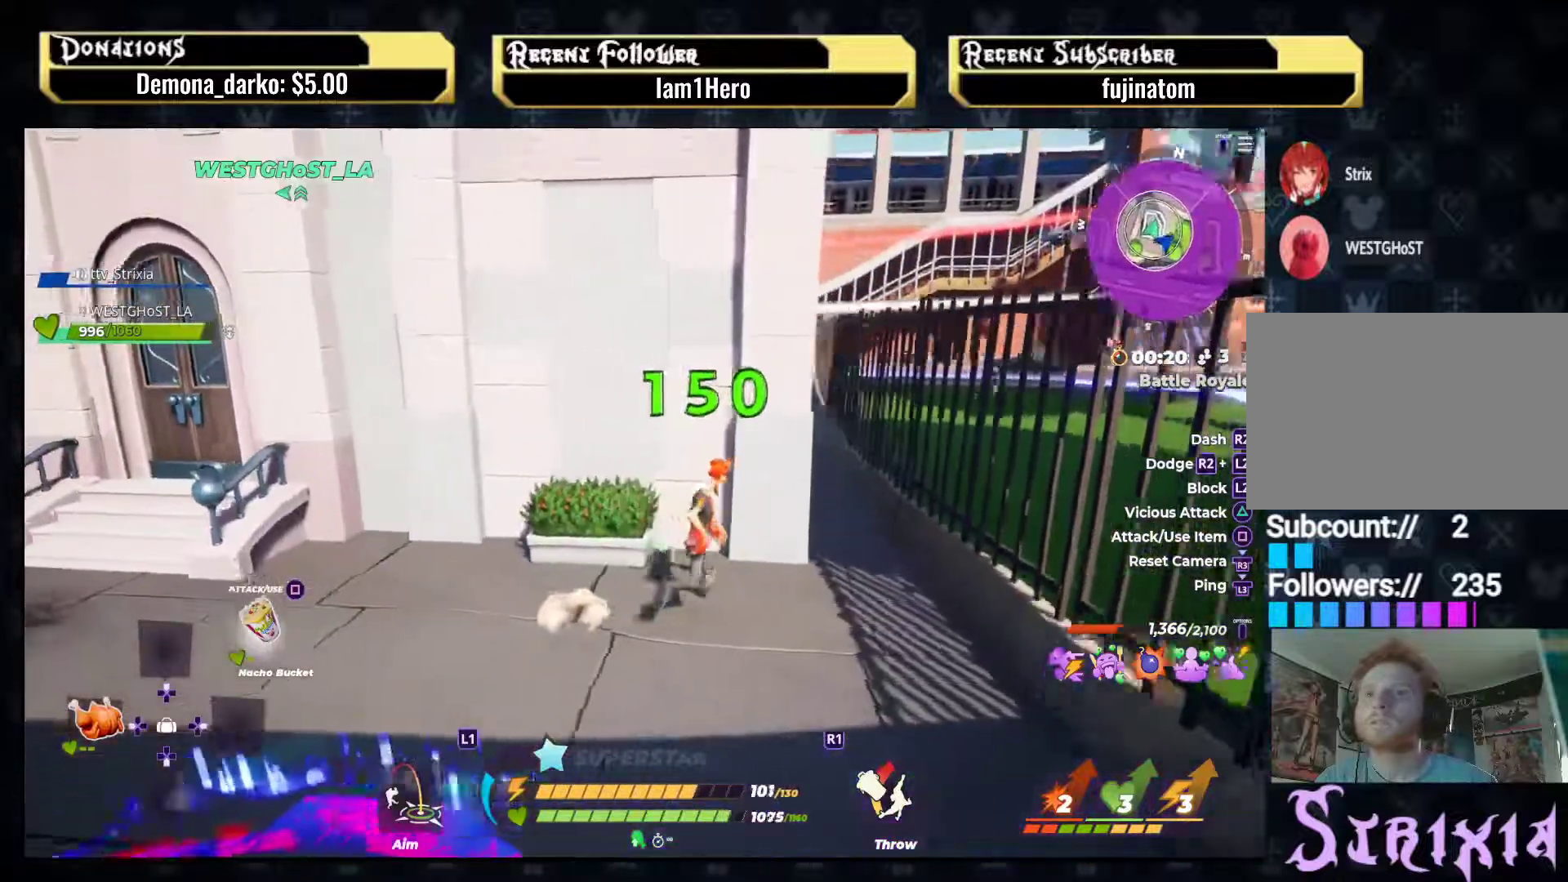
Gameplay with a controller (PlayStation layout); each line is a JSON object with the inputs held at the frame after it. "events" lists button and stick changes between this image and that frame as [ms after this image, input, new state], when the widget could be followed in between. Not read: L3 R3.
{"buttons": ["CIRCLE"], "left_stick": "up", "right_stick": "center", "events": [[167, "CROSS", "down"], [350, "CROSS", "up"], [450, "CIRCLE", "down"]]}
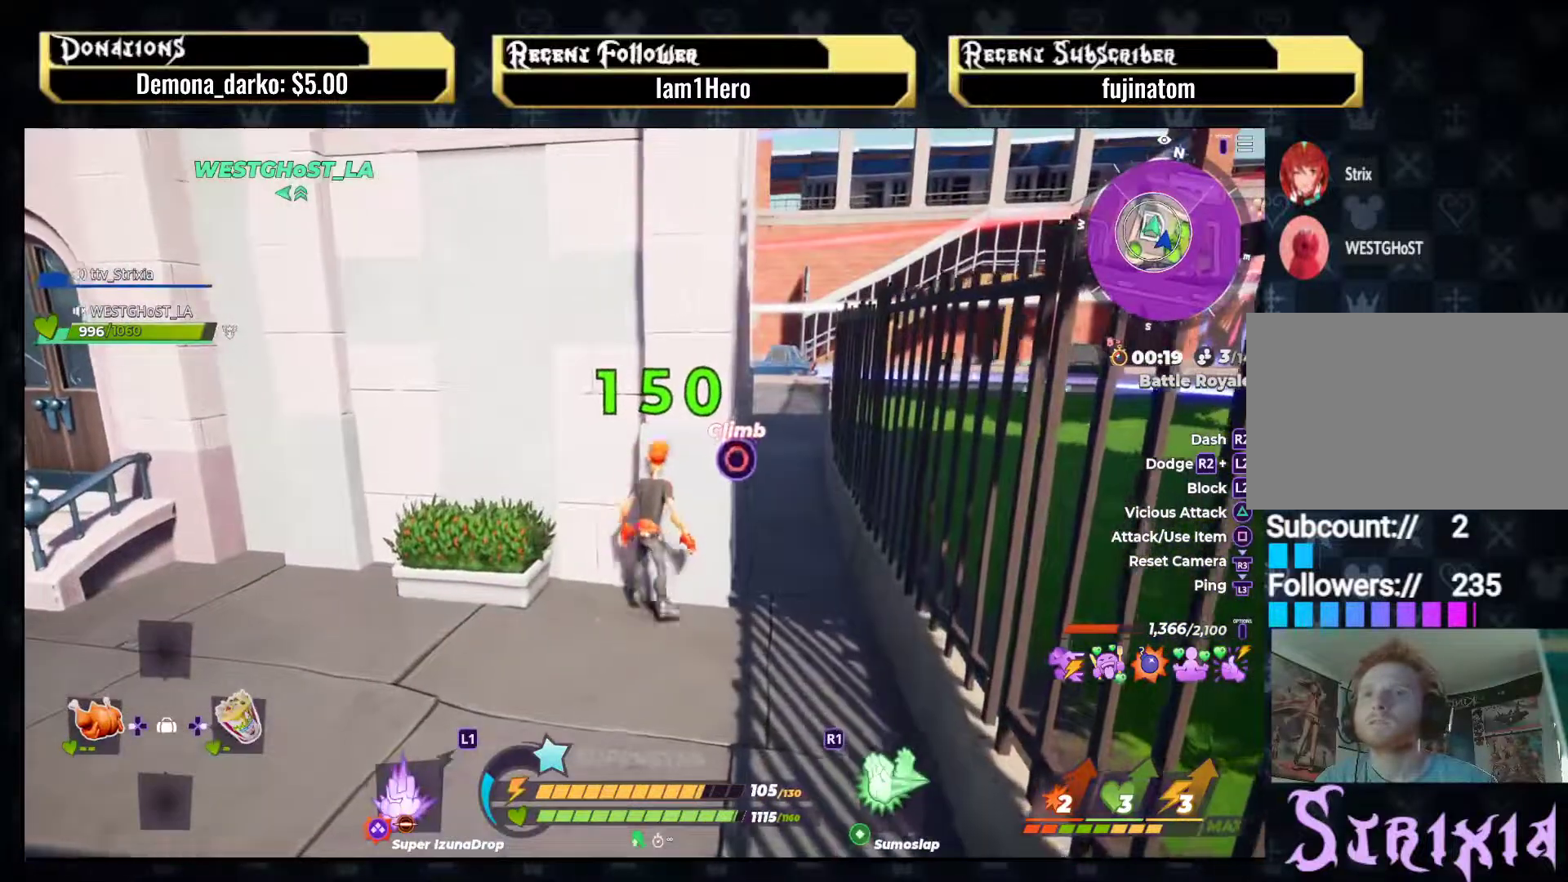
{"buttons": [], "left_stick": "up", "right_stick": "center", "events": [[100, "CIRCLE", "up"], [267, "CROSS", "down"], [483, "CROSS", "up"]]}
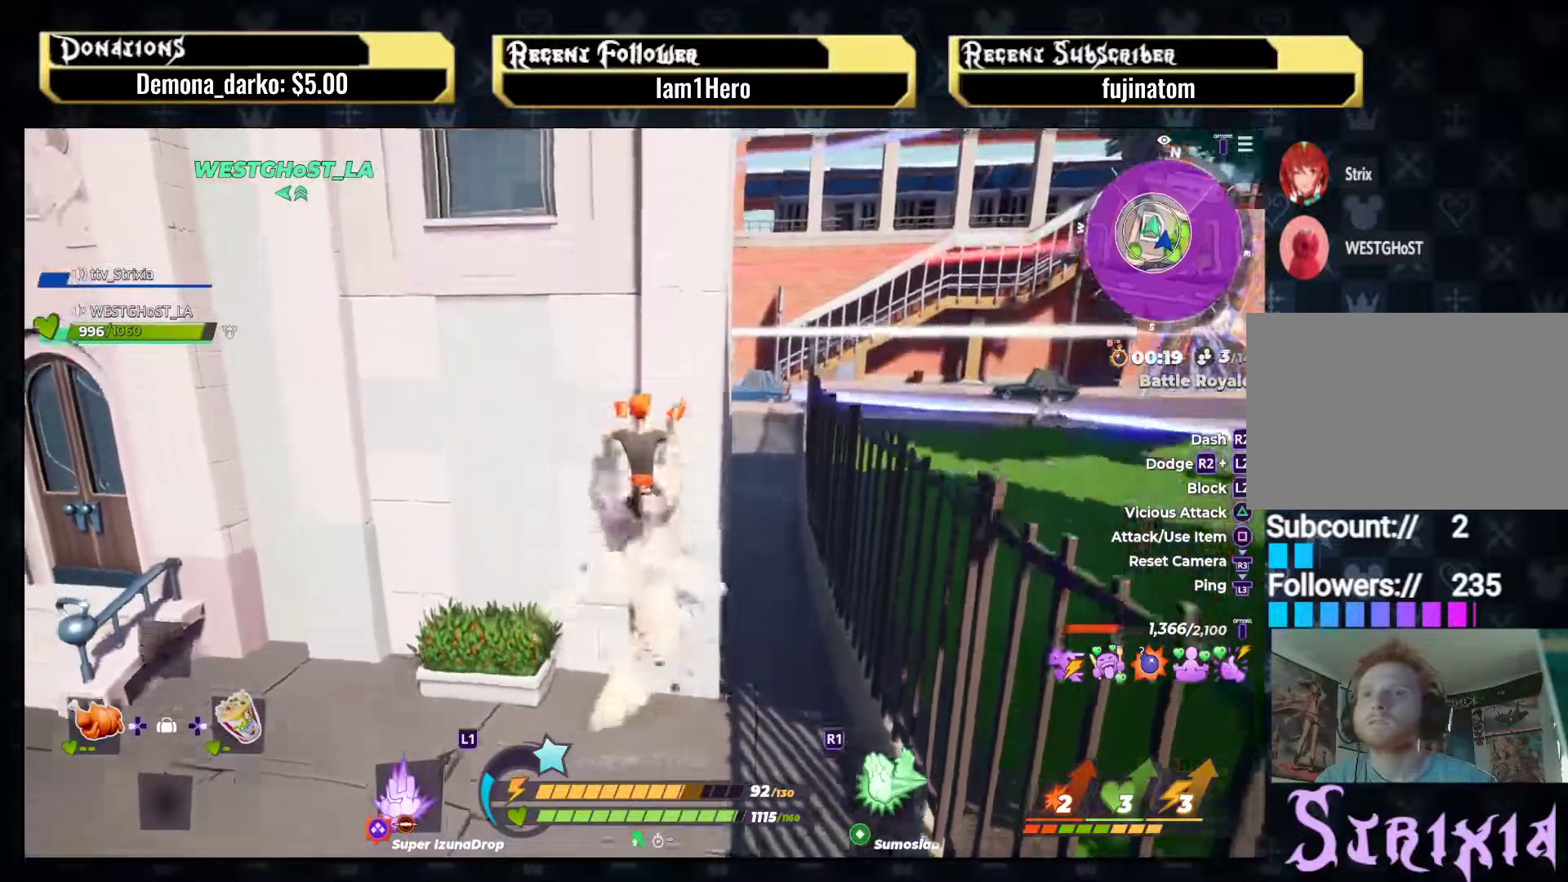
{"buttons": ["CROSS"], "left_stick": "up", "right_stick": "center", "events": [[333, "CROSS", "down"]]}
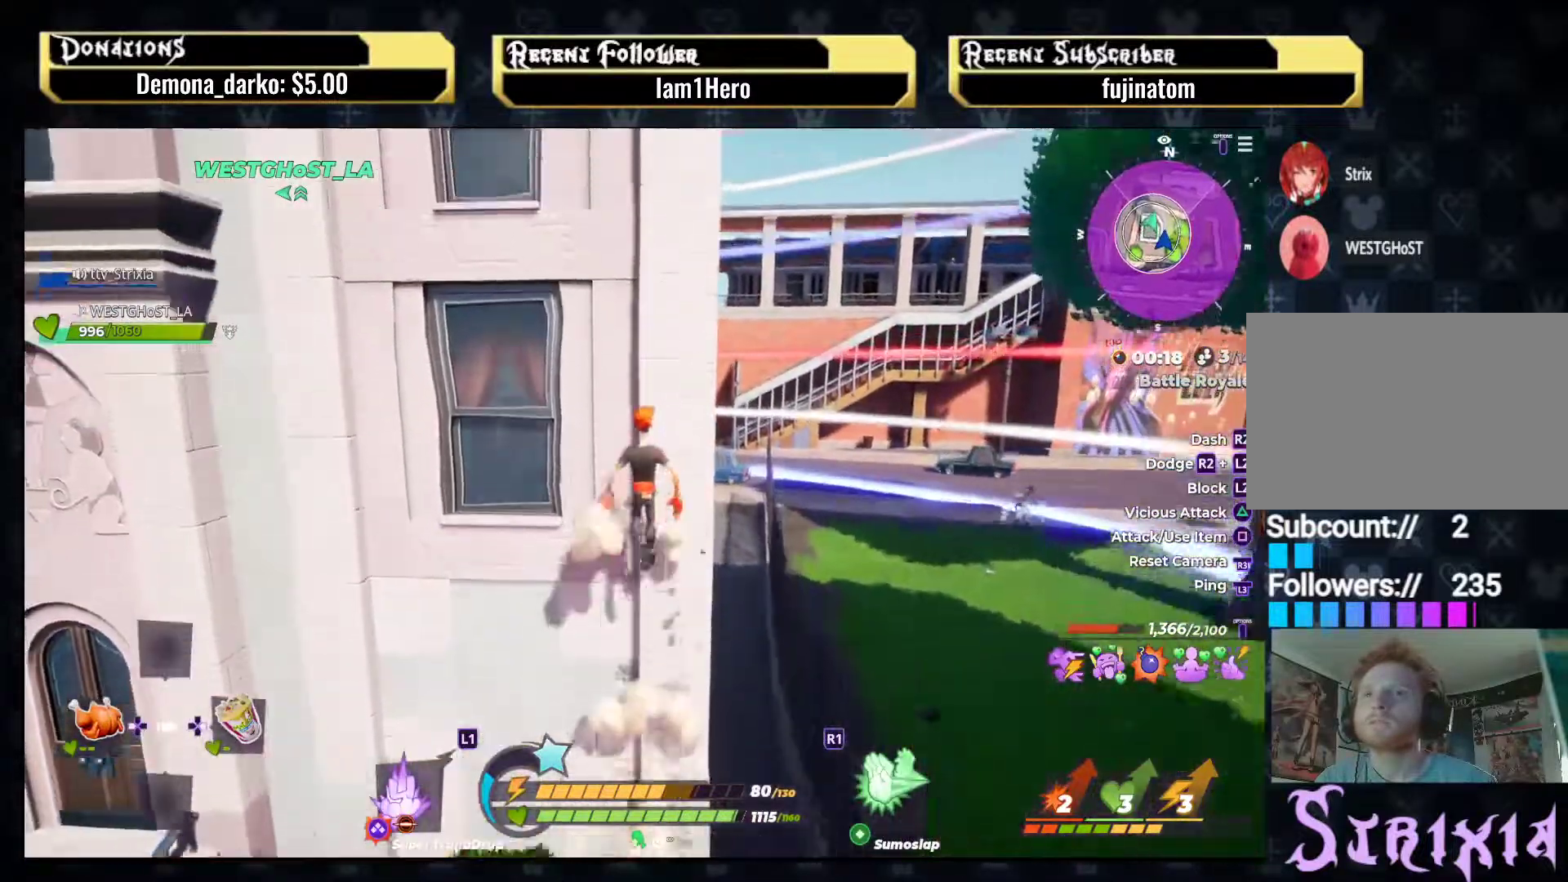
{"buttons": ["CROSS"], "left_stick": "up", "right_stick": "center", "events": [[50, "CROSS", "up"], [383, "CROSS", "down"]]}
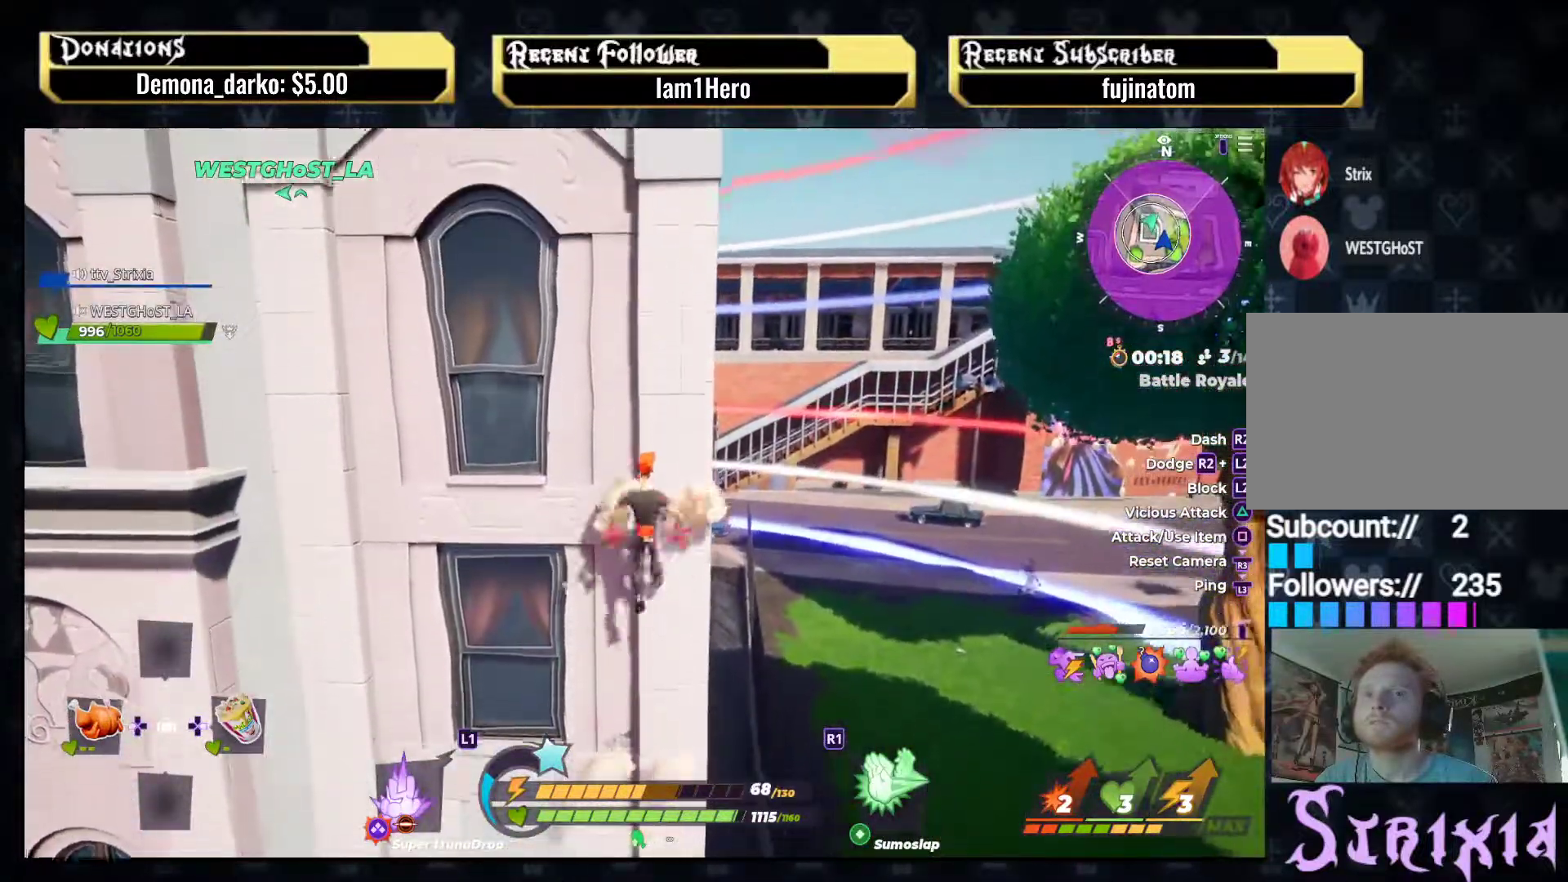
{"buttons": ["CROSS"], "left_stick": "up", "right_stick": "center", "events": [[117, "CROSS", "up"], [500, "CROSS", "down"]]}
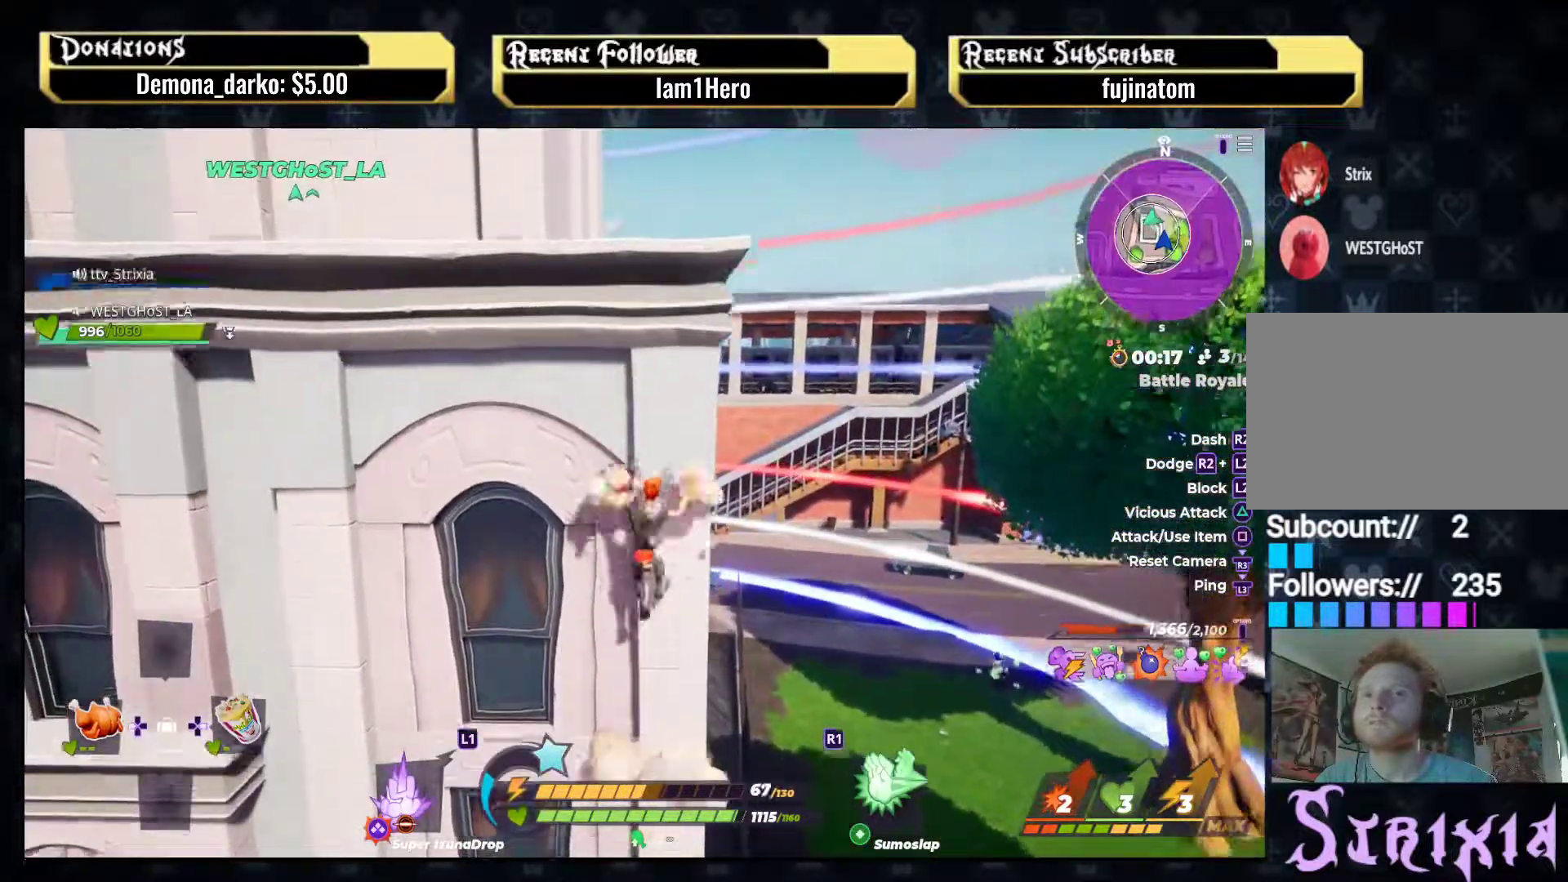
{"buttons": [], "left_stick": "up", "right_stick": "down", "events": [[217, "CROSS", "up"], [400, "right_stick", "down"]]}
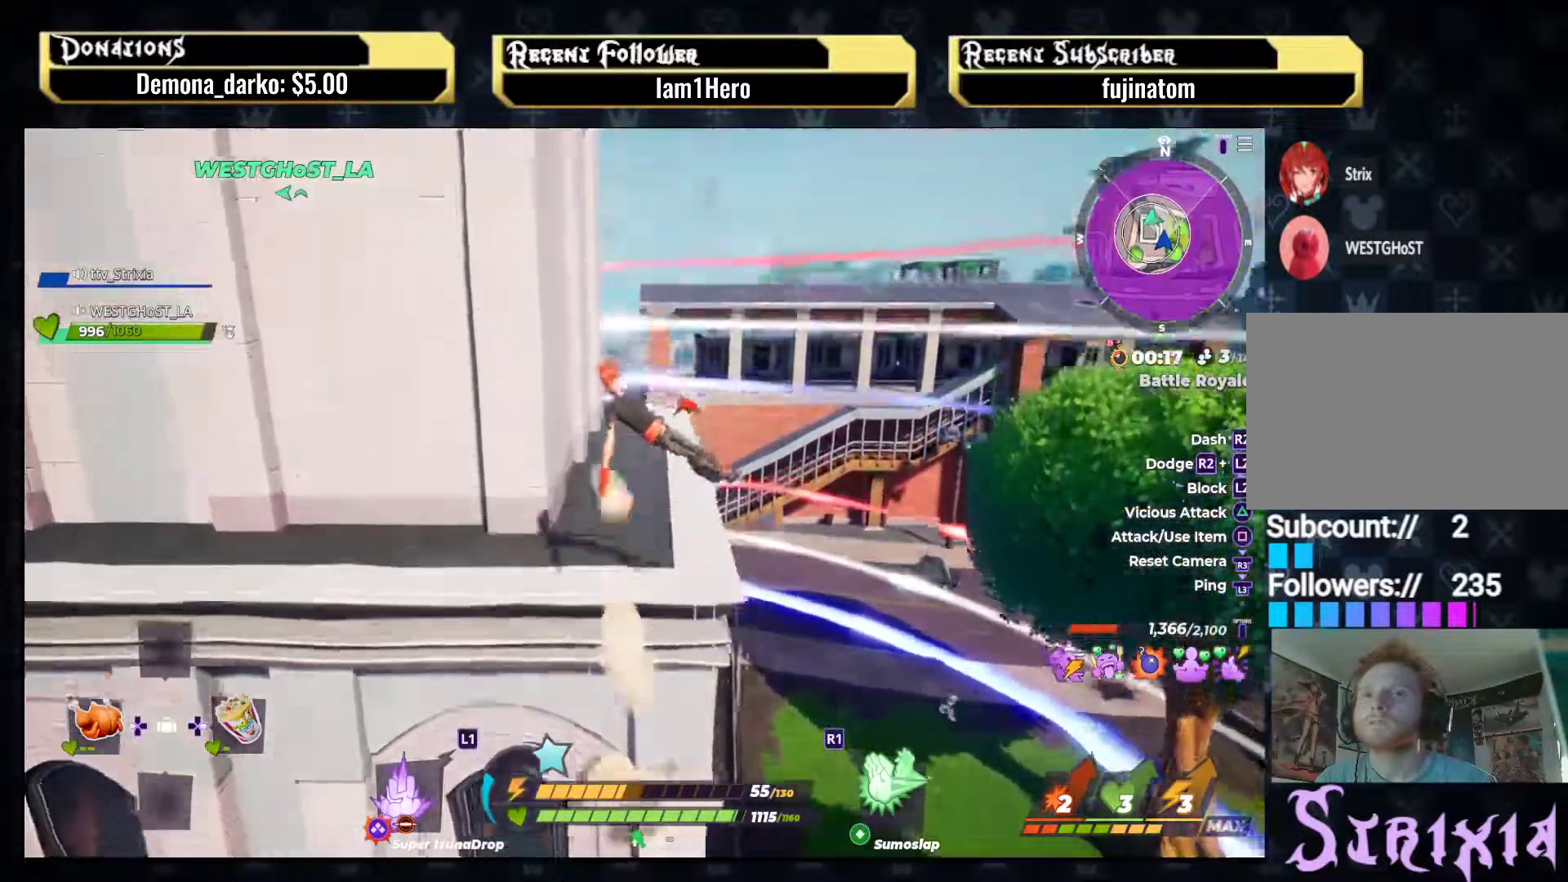
{"buttons": [], "left_stick": "up", "right_stick": "center", "events": [[83, "right_stick", "center"]]}
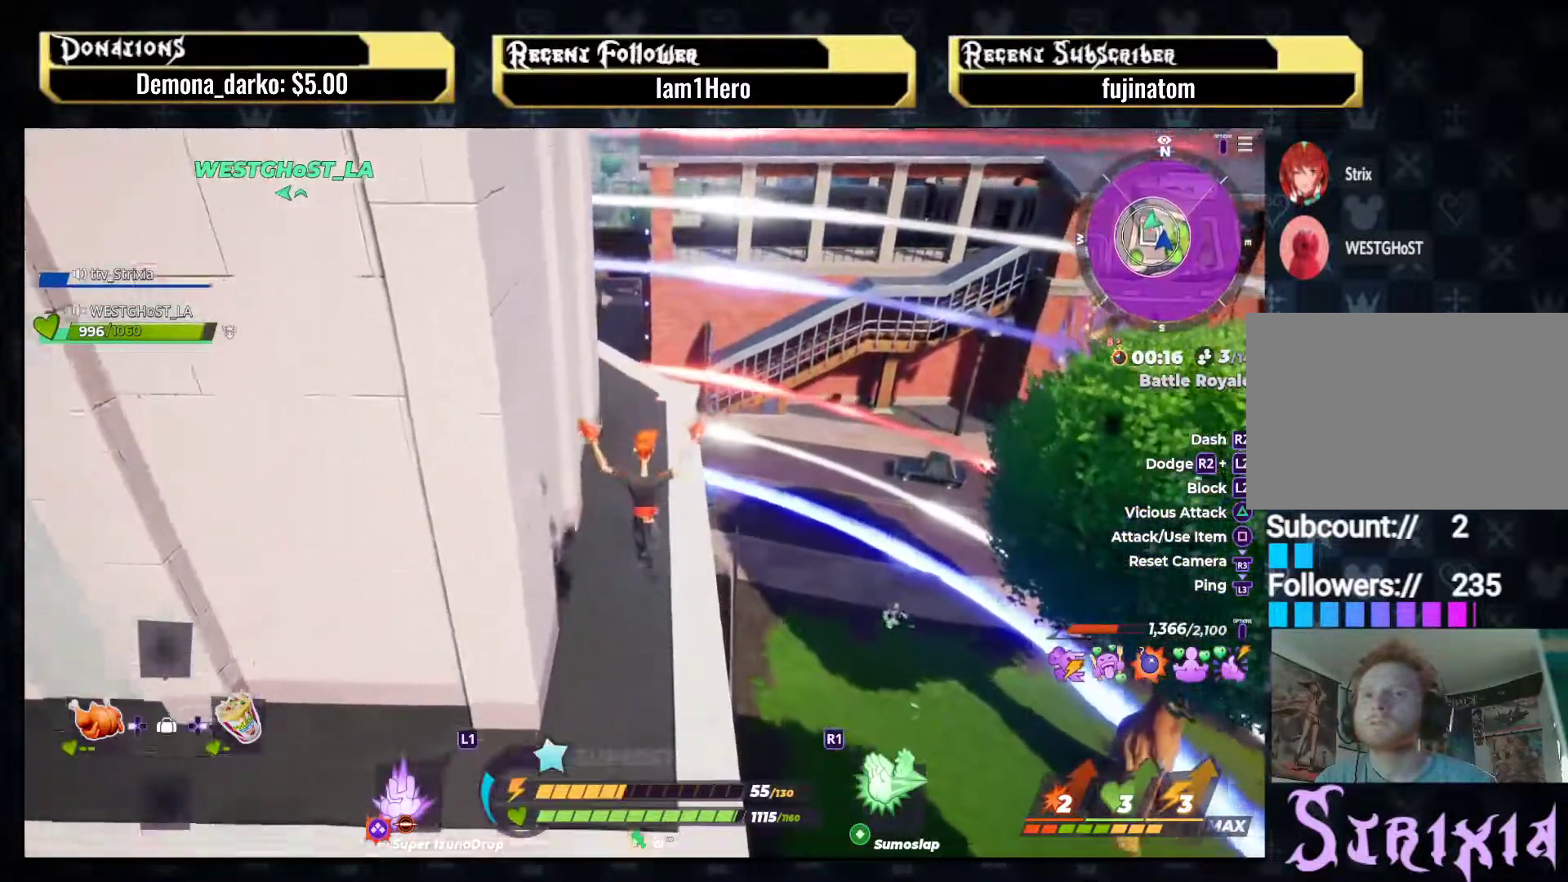
{"buttons": [], "left_stick": "up", "right_stick": "down", "events": [[267, "right_stick", "down"]]}
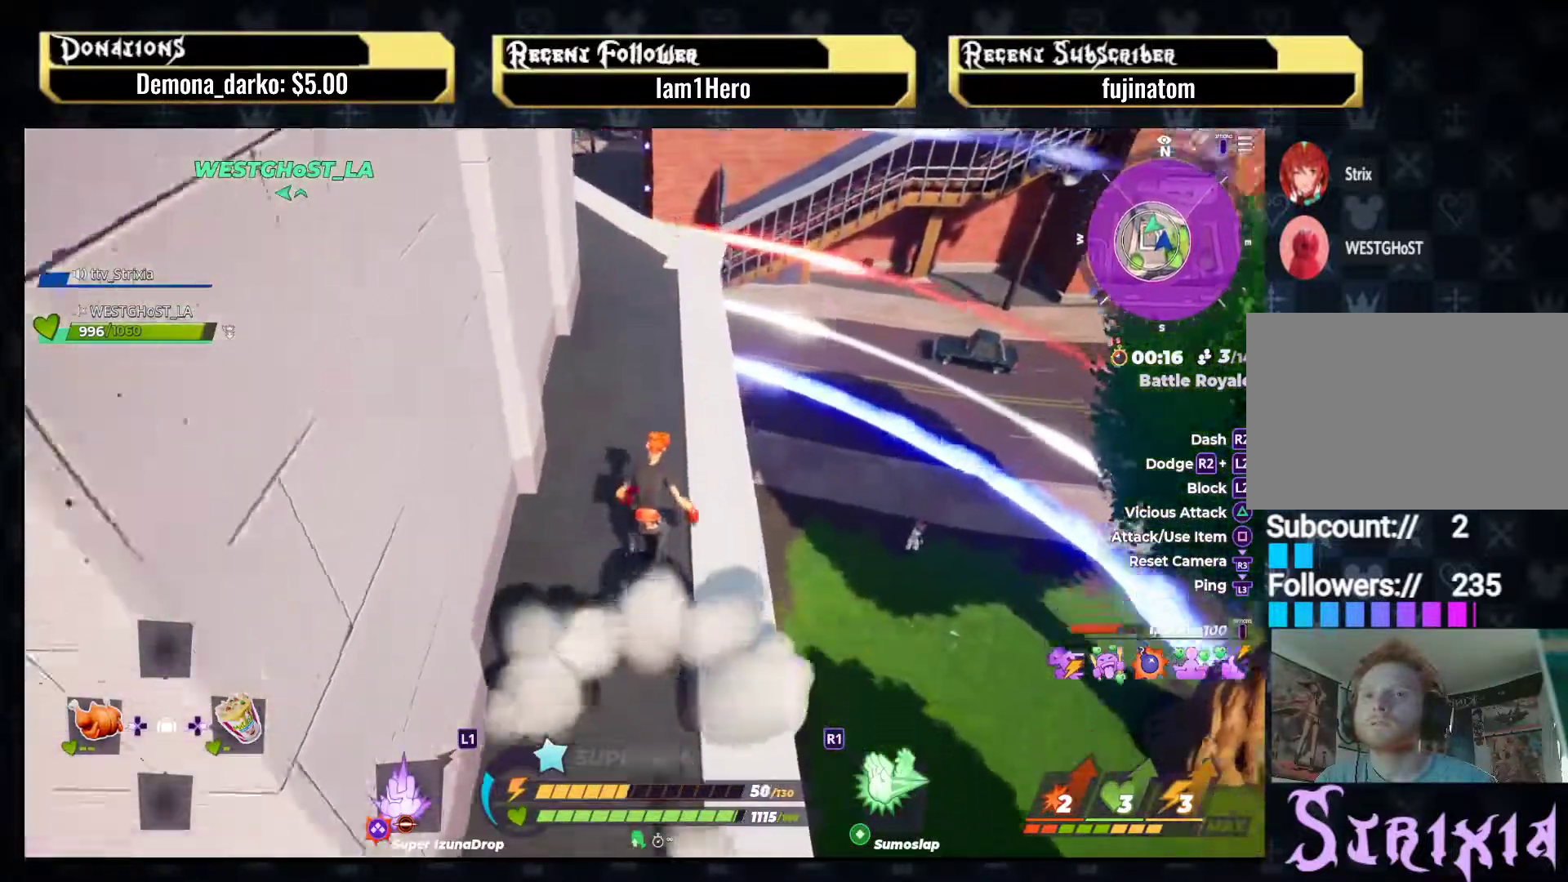
{"buttons": [], "left_stick": "up", "right_stick": "down-right", "events": [[50, "right_stick", "center"], [433, "right_stick", "down-right"]]}
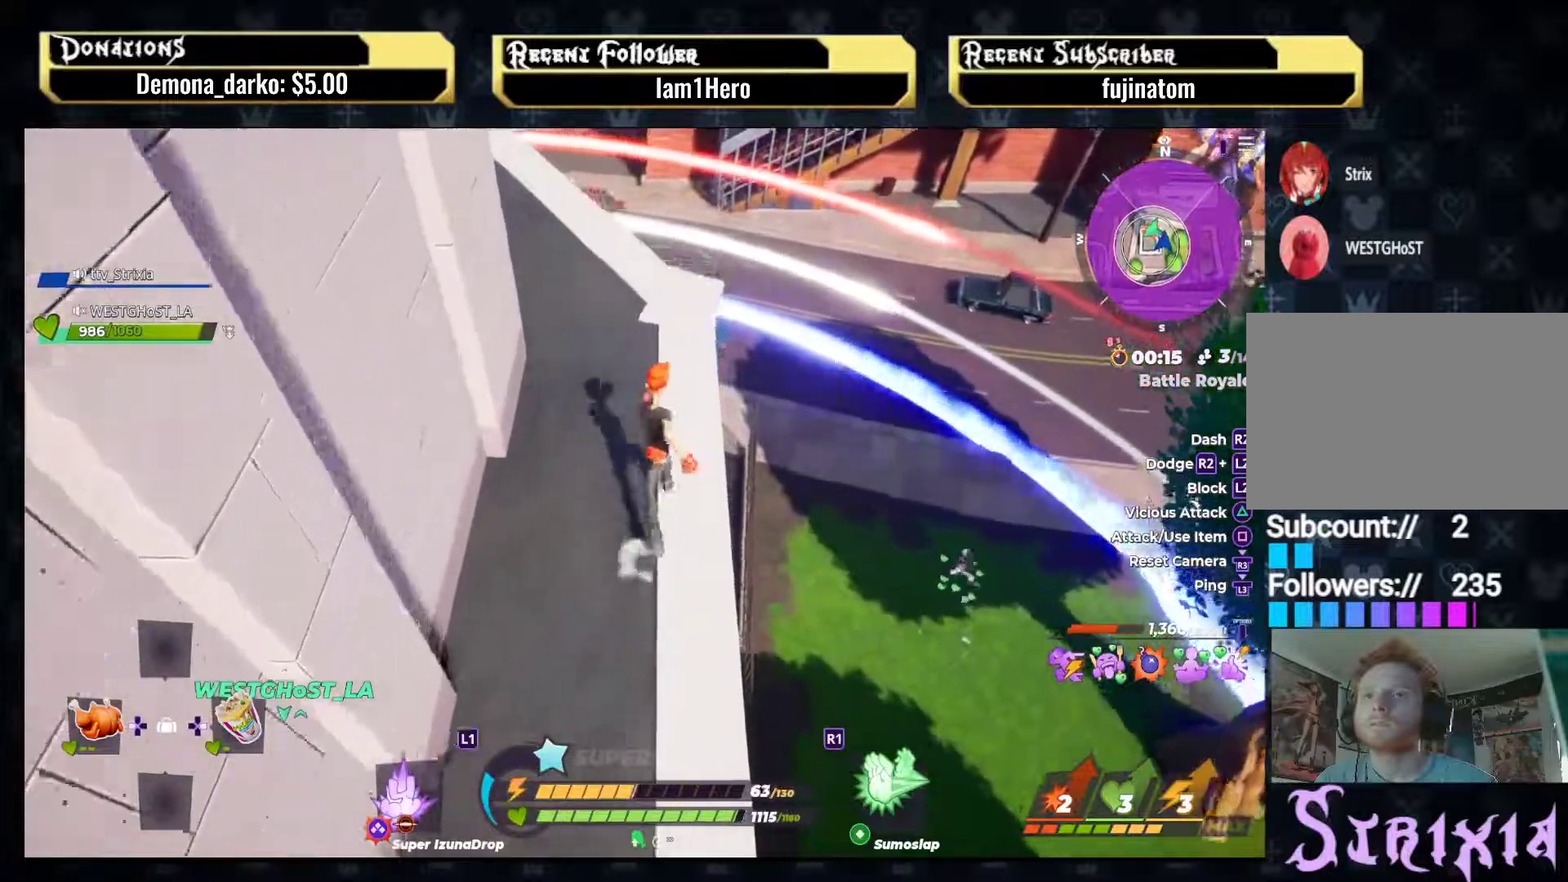
{"buttons": ["CROSS"], "left_stick": "left", "right_stick": "center", "events": [[50, "left_stick", "up-left"], [117, "right_stick", "down-left"], [167, "right_stick", "up-left"], [367, "right_stick", "center"], [400, "CROSS", "down"], [400, "left_stick", "left"]]}
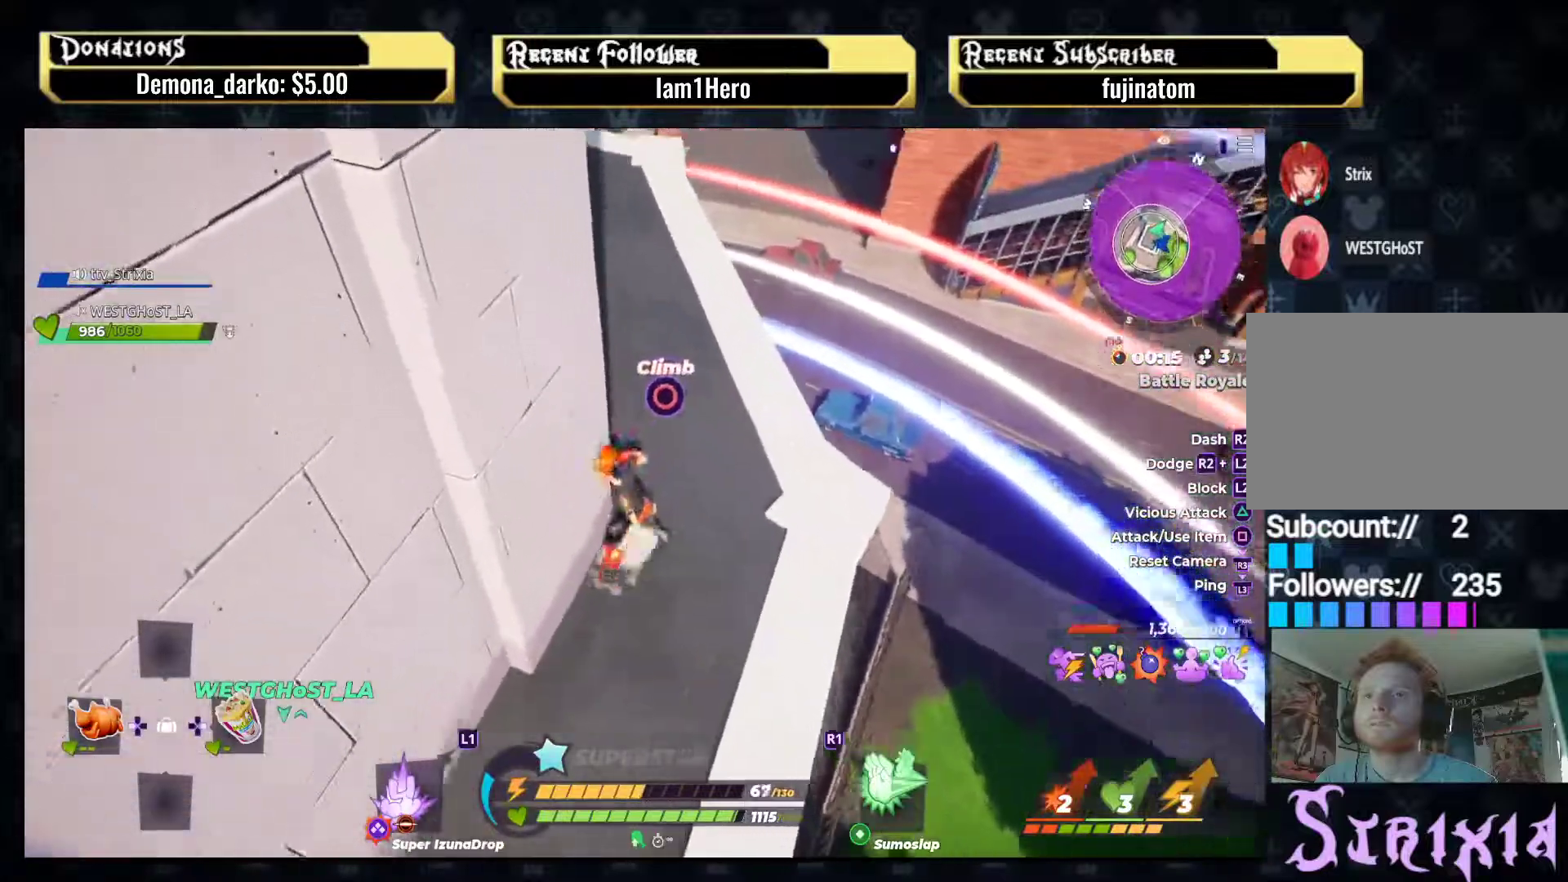
{"buttons": [], "left_stick": "up", "right_stick": "up-left", "events": [[67, "CROSS", "up"], [133, "CIRCLE", "down"], [250, "CIRCLE", "up"], [250, "left_stick", "up-left"], [367, "right_stick", "left"], [417, "right_stick", "up-left"], [433, "left_stick", "up"]]}
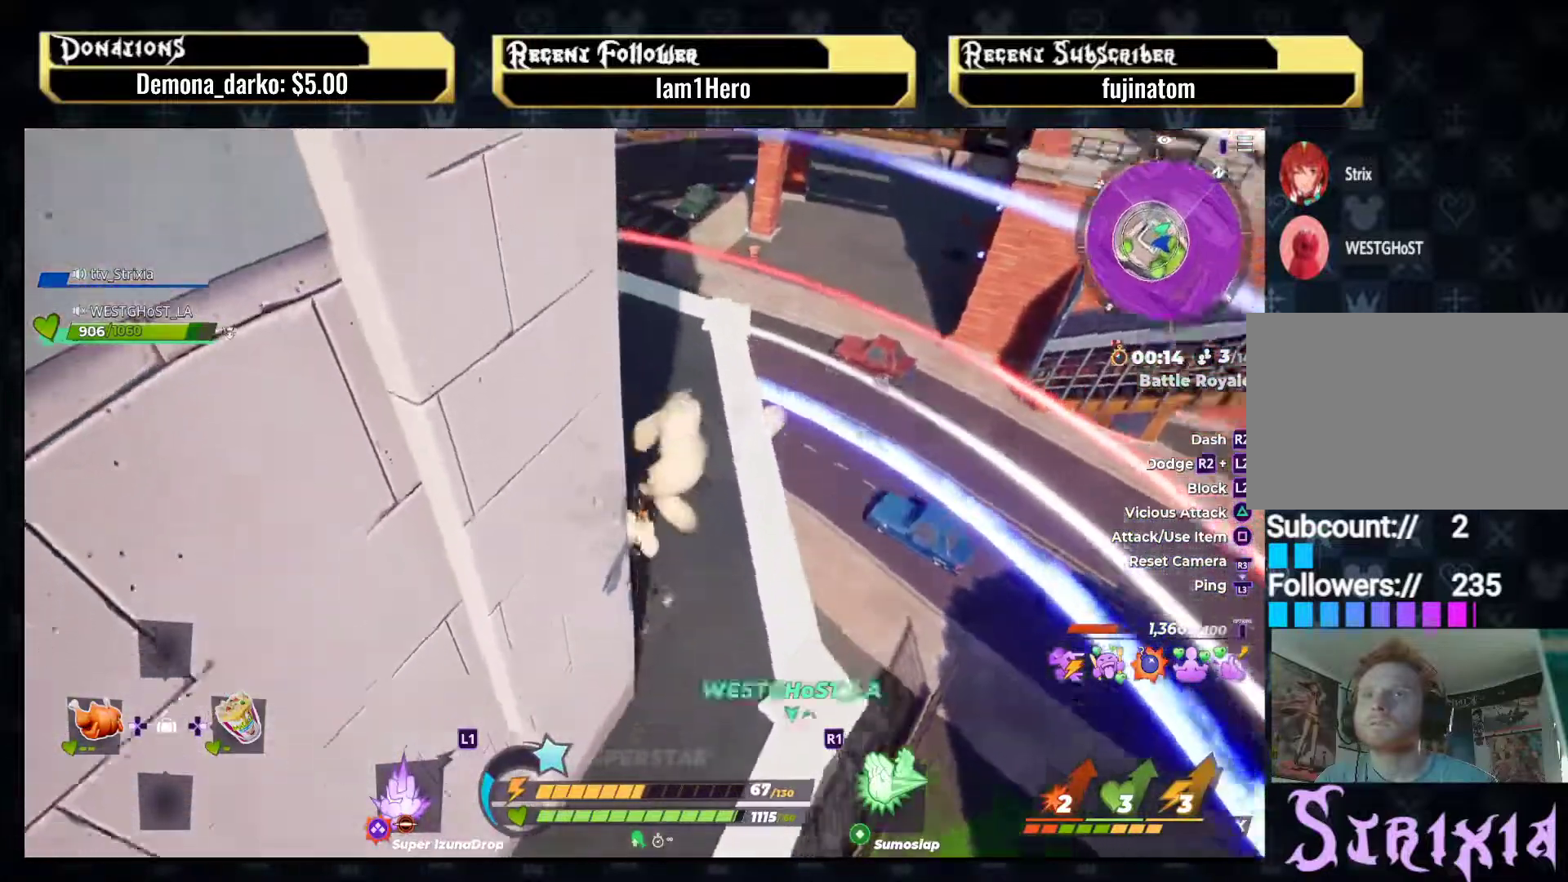
{"buttons": [], "left_stick": "up", "right_stick": "up-left", "events": [[117, "right_stick", "center"], [183, "CROSS", "down"], [333, "CROSS", "up"], [450, "right_stick", "up-left"]]}
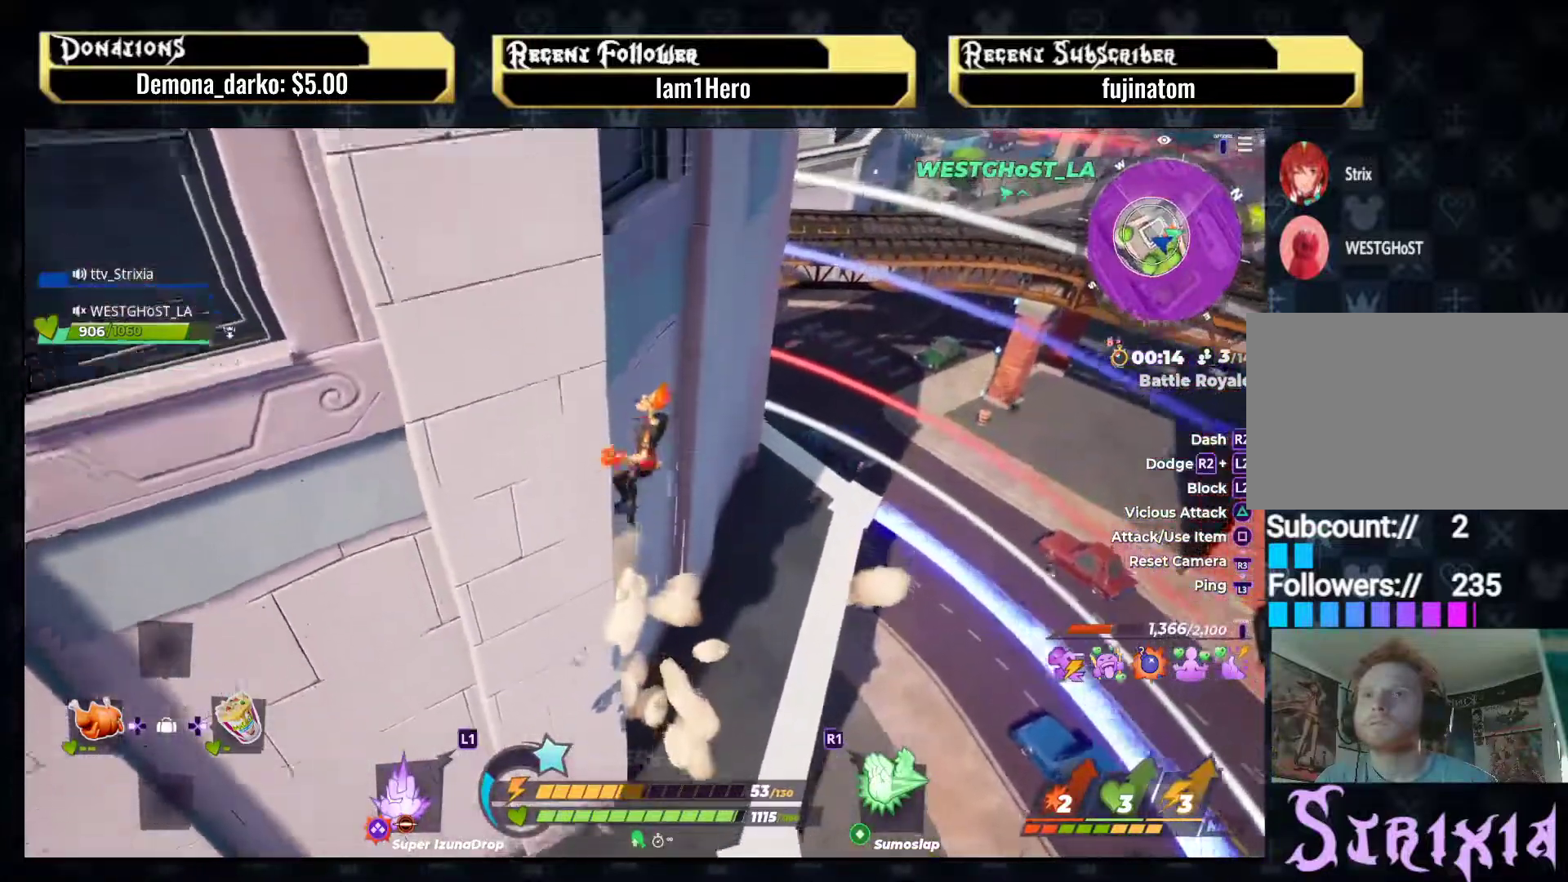
{"buttons": [], "left_stick": "up", "right_stick": "center", "events": [[183, "right_stick", "center"], [250, "CROSS", "down"], [433, "CROSS", "up"]]}
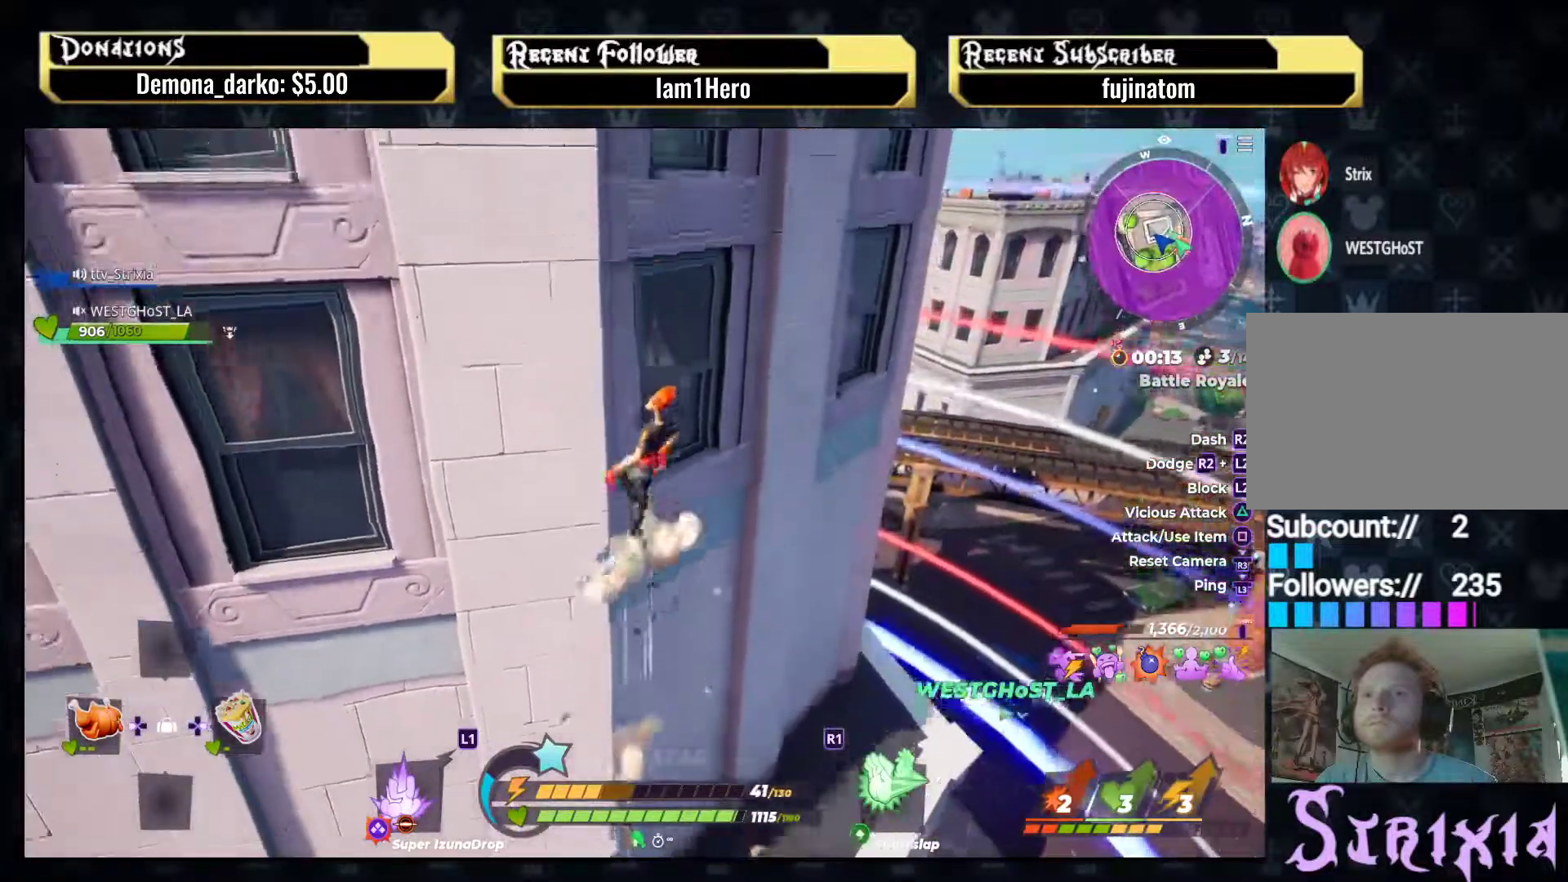
{"buttons": ["CROSS"], "left_stick": "up", "right_stick": "center", "events": [[83, "right_stick", "up-left"], [300, "right_stick", "center"], [367, "CROSS", "down"]]}
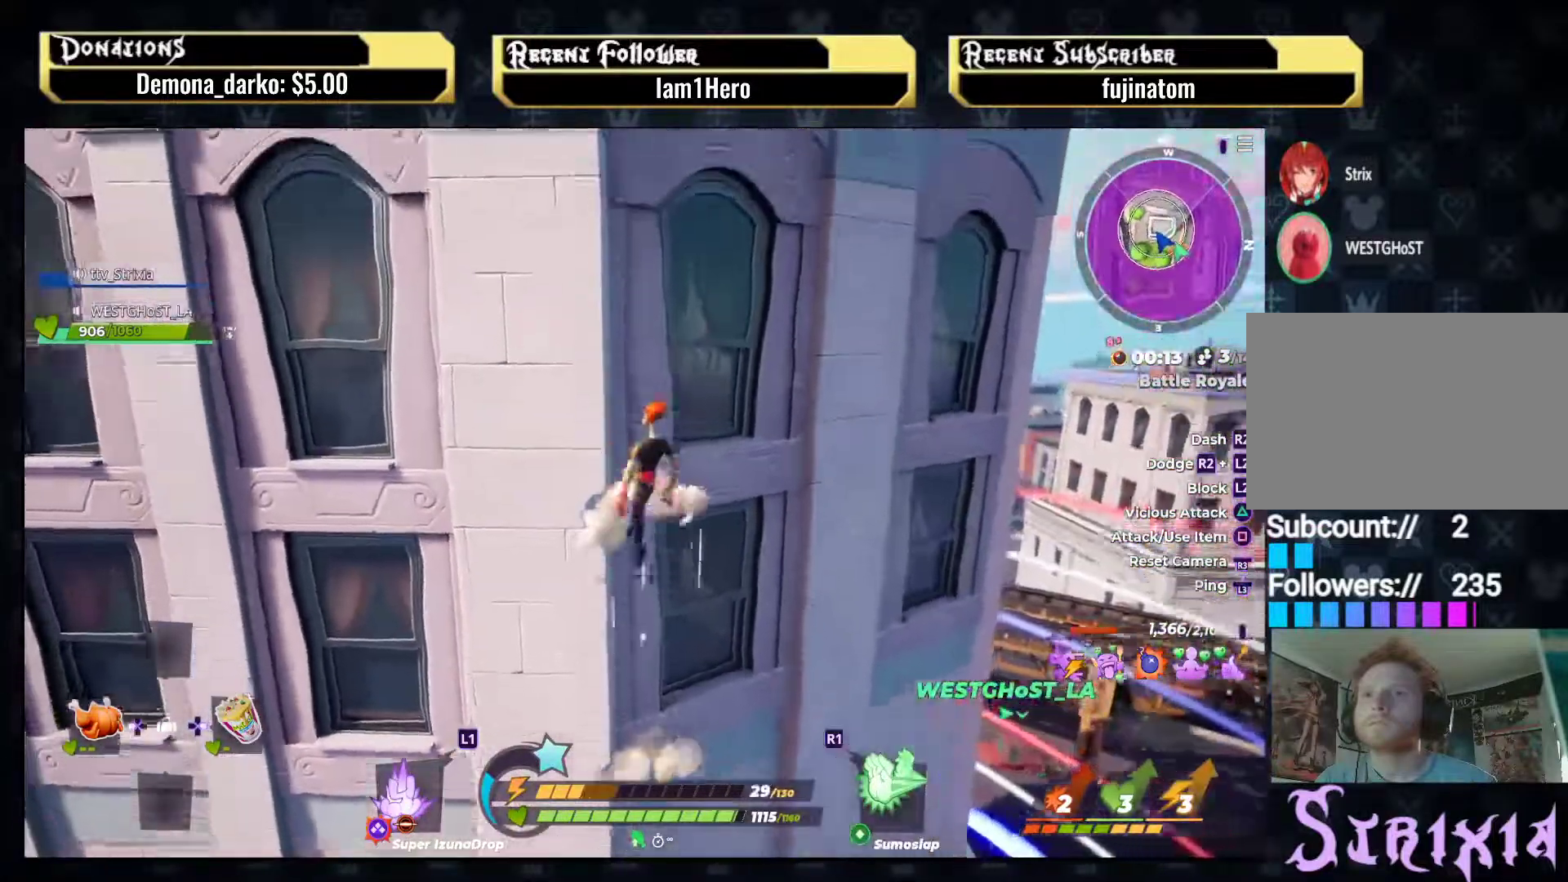
{"buttons": ["CROSS"], "left_stick": "up", "right_stick": "center", "events": [[50, "CROSS", "up"], [367, "CROSS", "down"]]}
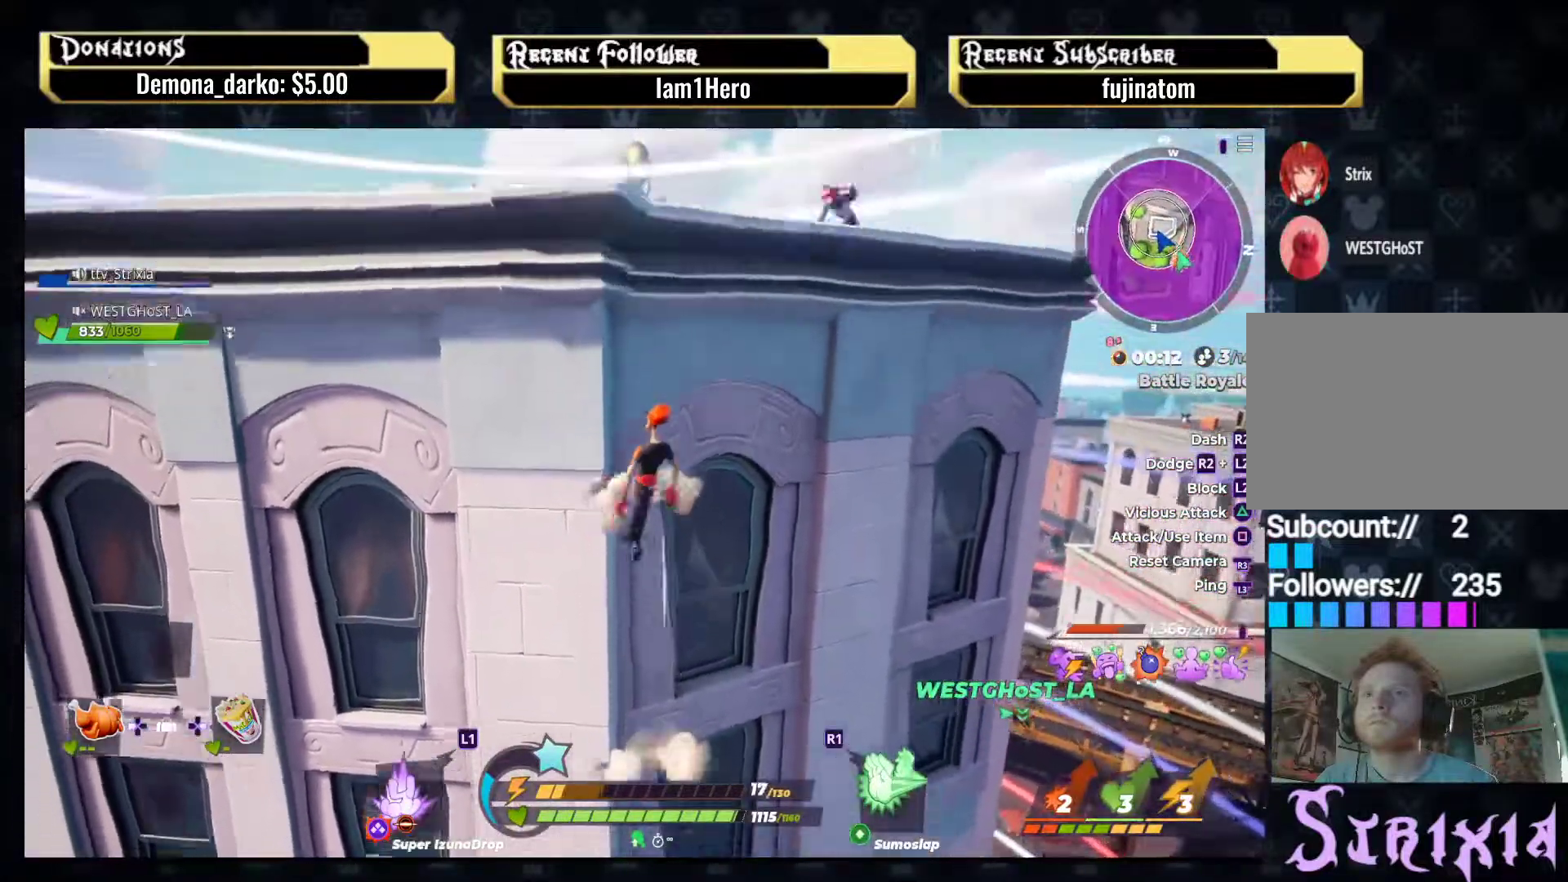
{"buttons": [], "left_stick": "up-left", "right_stick": "down-right", "events": [[50, "CROSS", "up"], [317, "right_stick", "down-right"], [383, "left_stick", "up-left"]]}
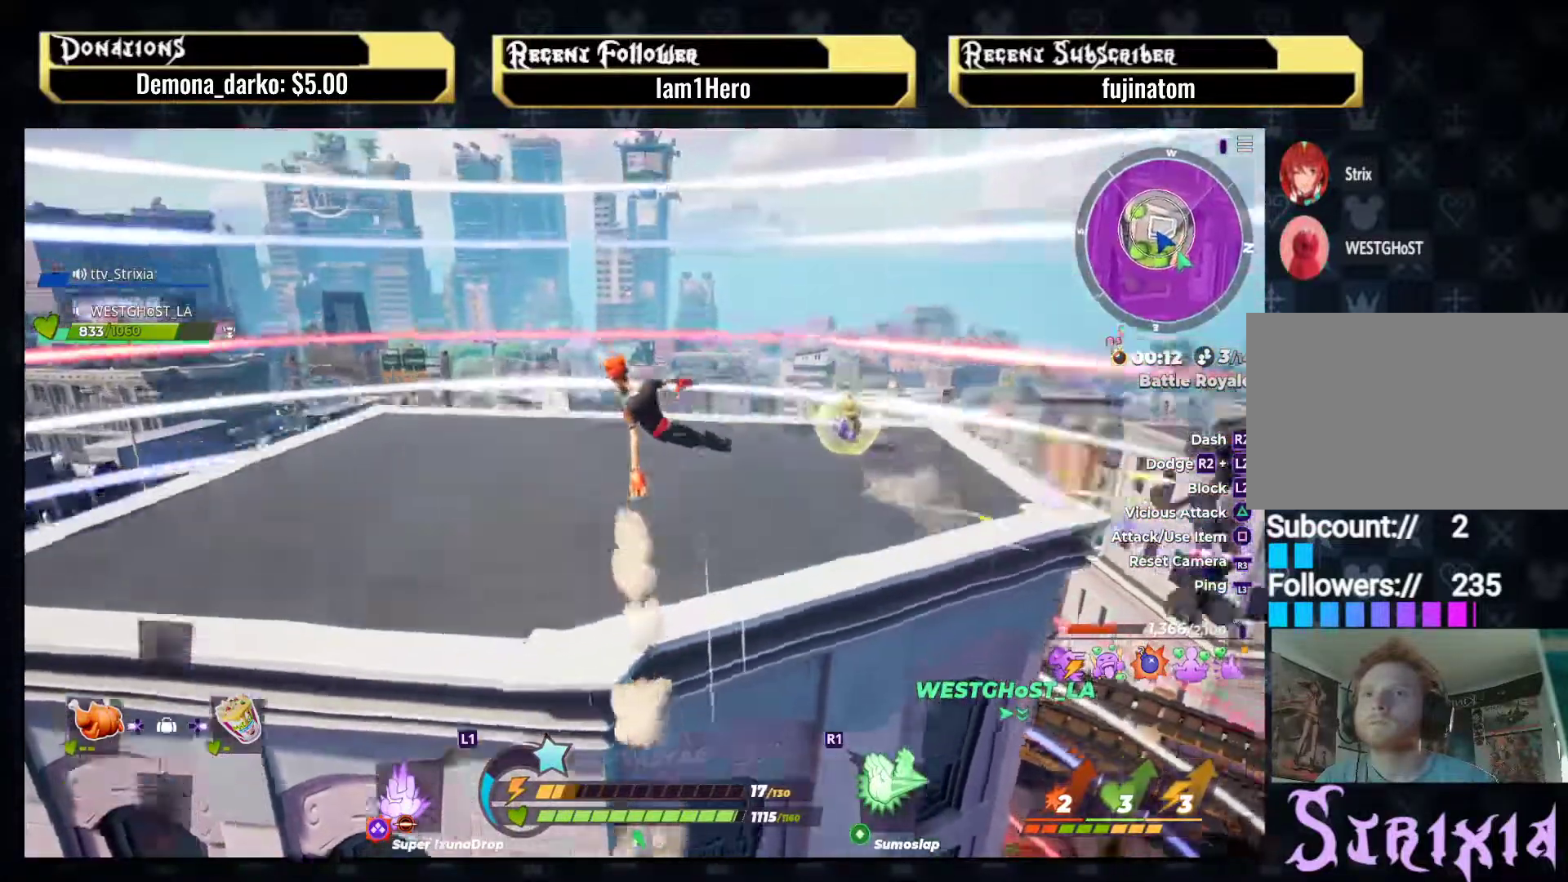
{"buttons": [], "left_stick": "left", "right_stick": "right", "events": [[150, "left_stick", "left"], [233, "right_stick", "right"]]}
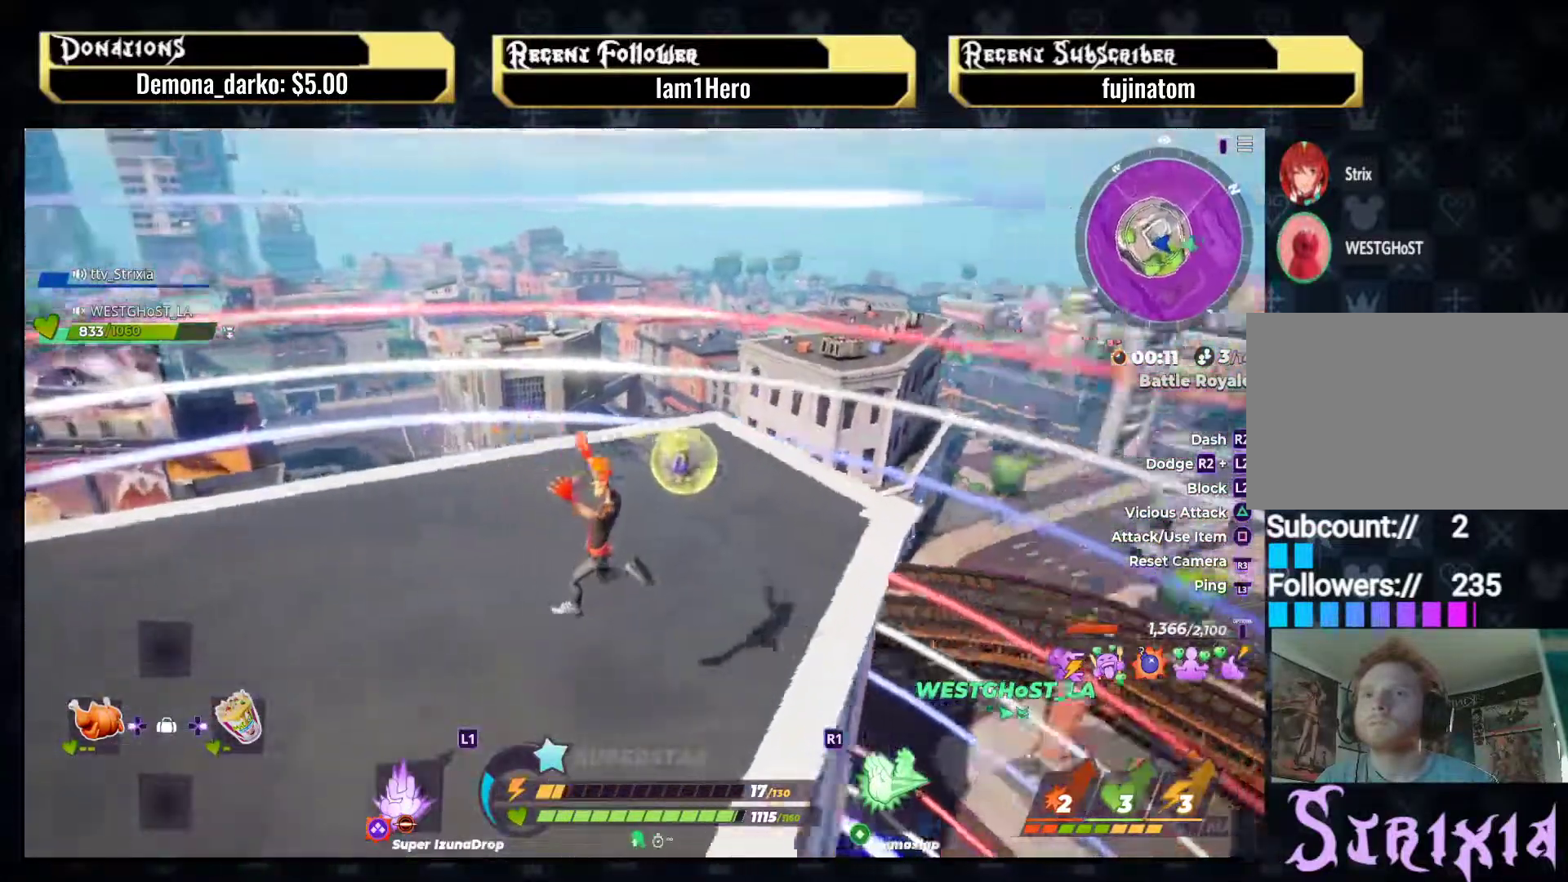
{"buttons": [], "left_stick": "up-left", "right_stick": "right", "events": [[133, "right_stick", "center"], [183, "left_stick", "up-left"], [267, "right_stick", "down-right"], [367, "right_stick", "right"]]}
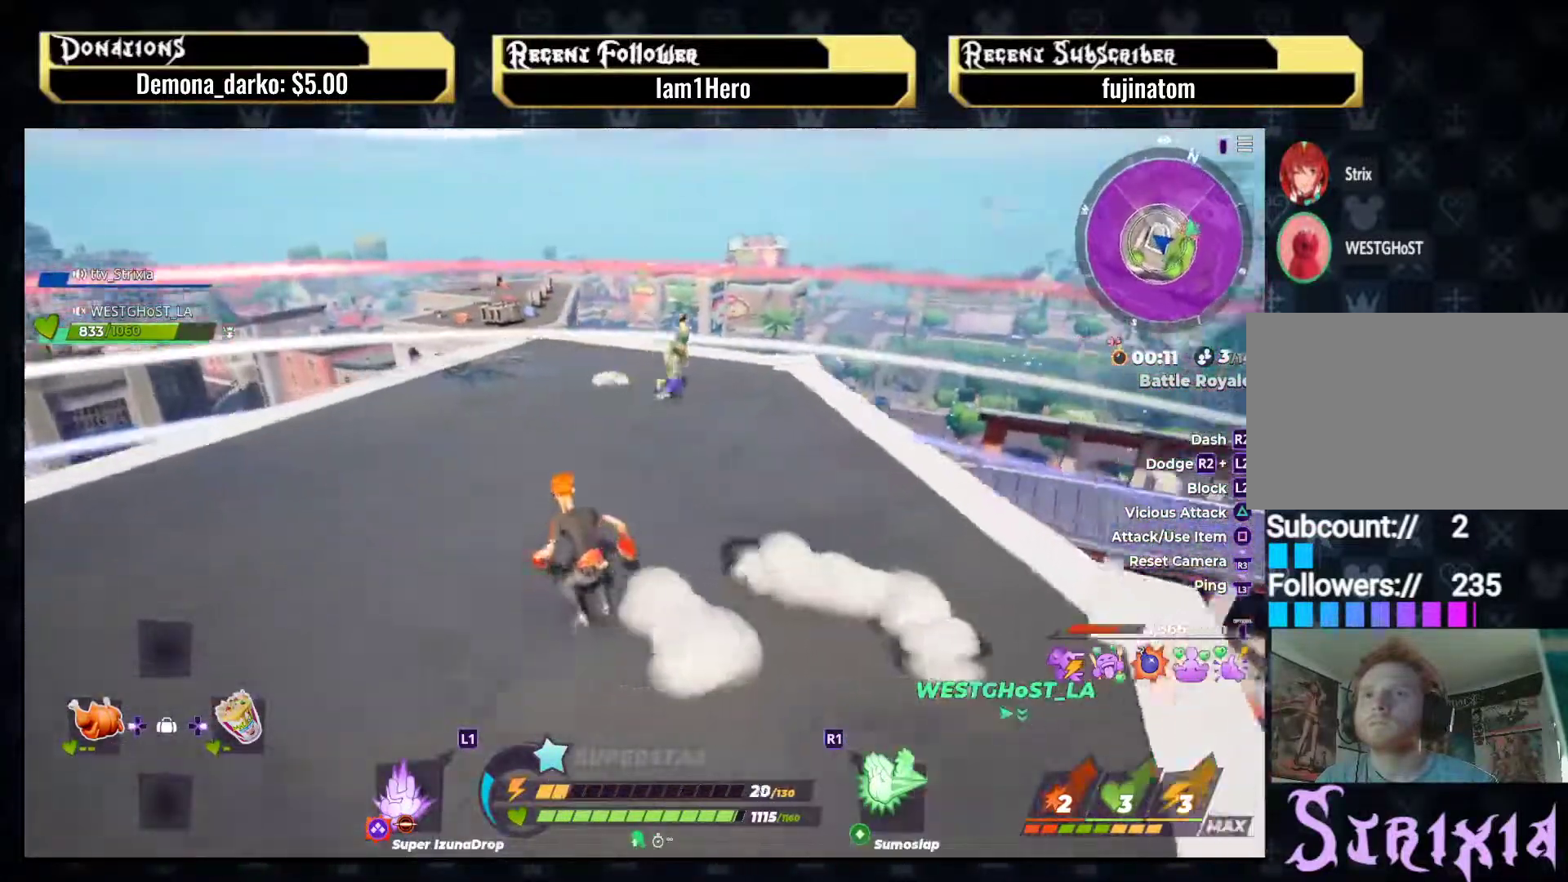
{"buttons": ["L2"], "left_stick": "up", "right_stick": "center", "events": [[150, "left_stick", "up"], [283, "right_stick", "center"], [383, "L2", "down"]]}
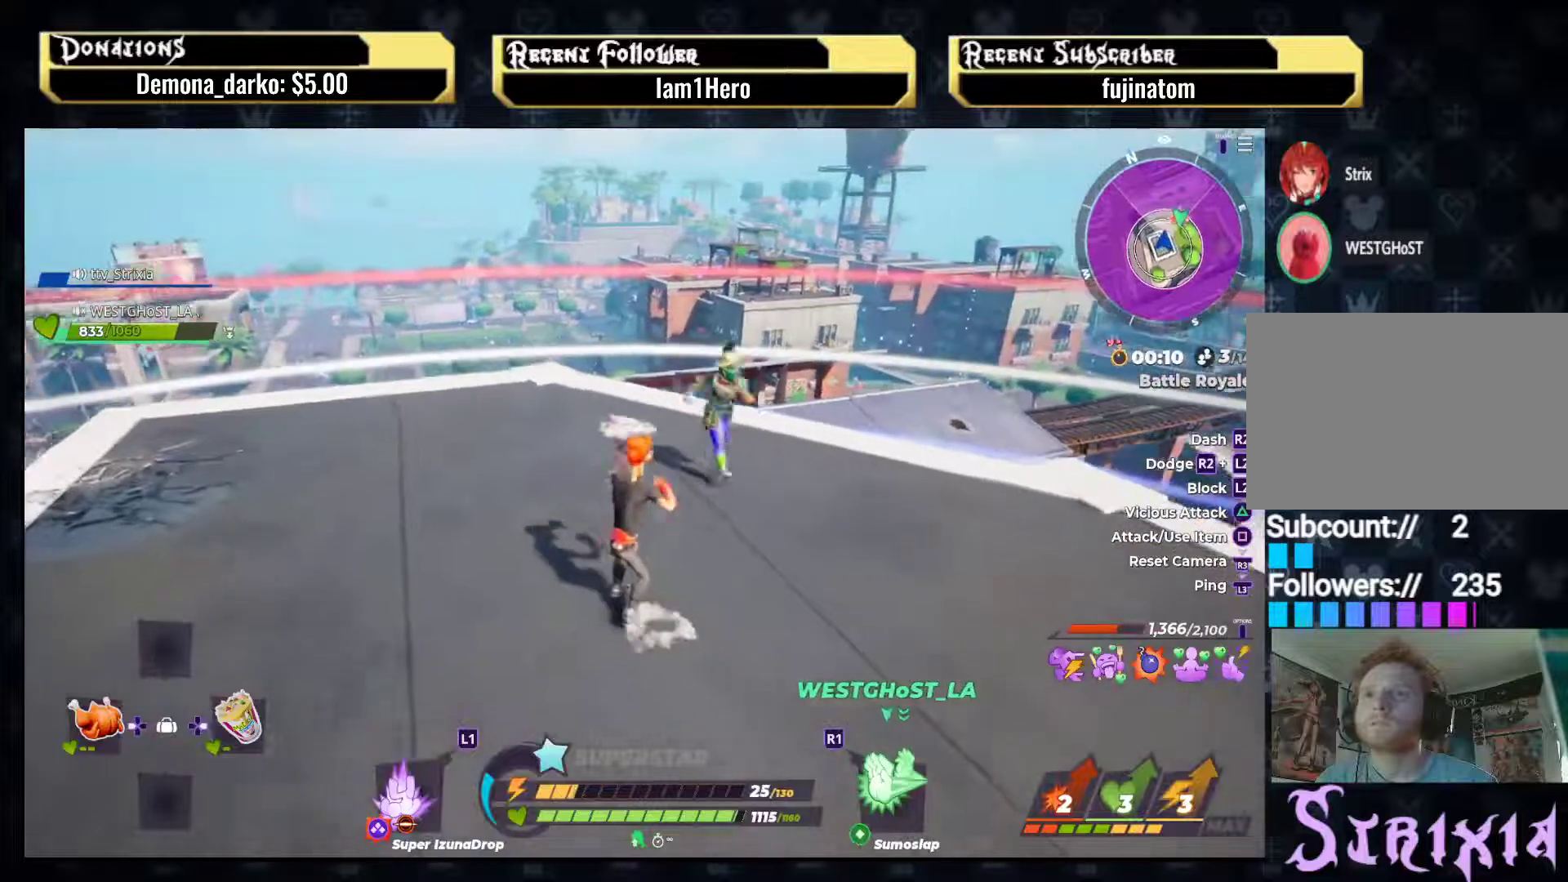
{"buttons": ["L2"], "left_stick": "down-left", "right_stick": "center", "events": [[50, "right_stick", "right"], [67, "left_stick", "right"], [200, "left_stick", "down-right"], [283, "right_stick", "center"], [400, "left_stick", "down-left"]]}
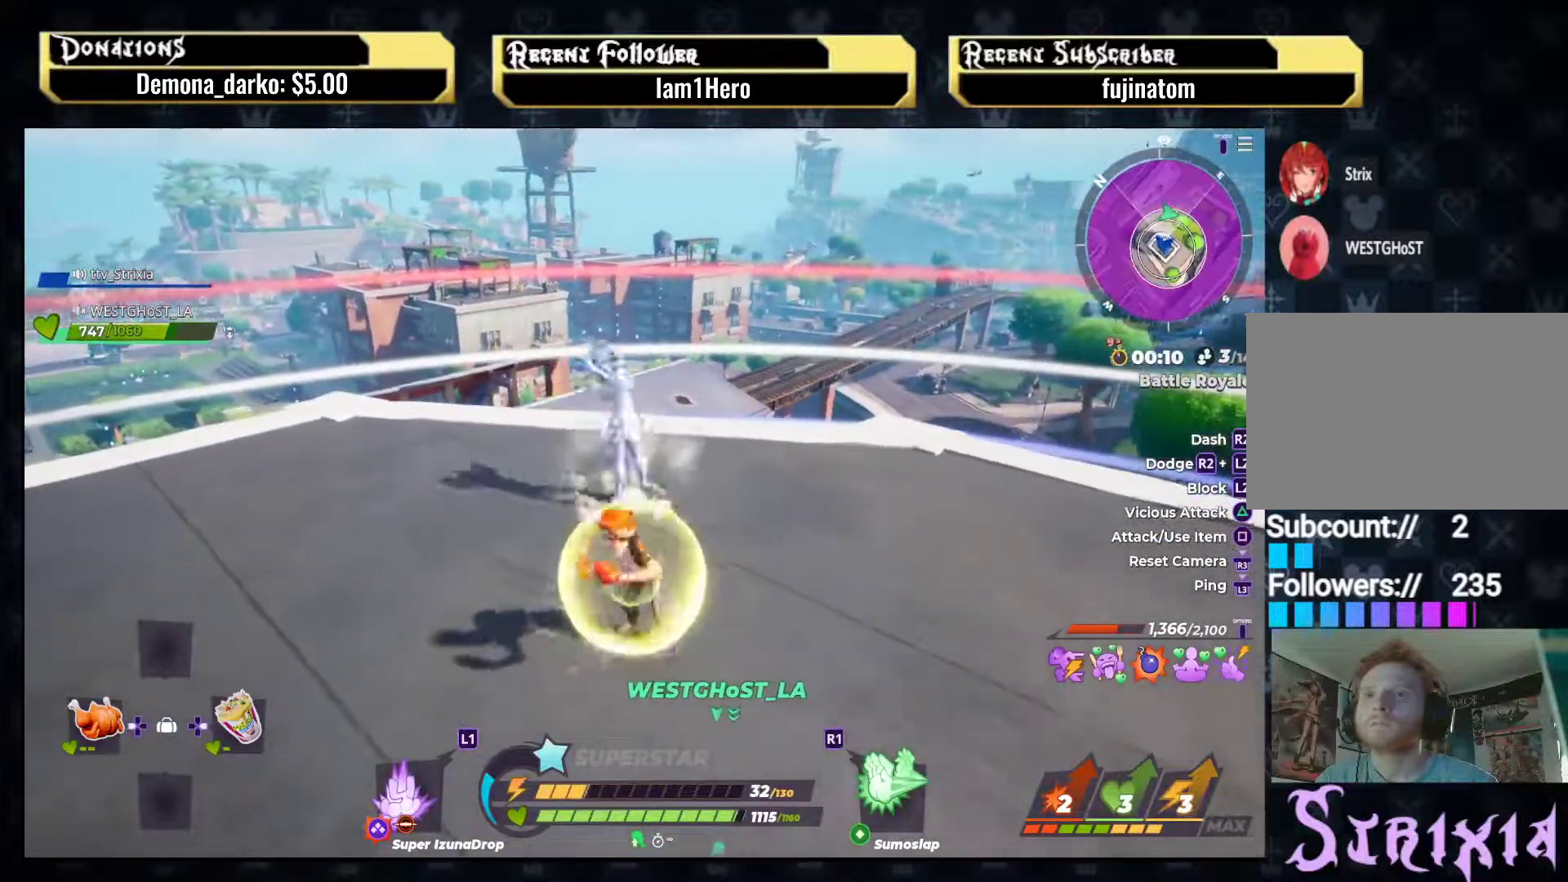
{"buttons": [], "left_stick": "up-left", "right_stick": "left", "events": [[67, "left_stick", "up-left"], [117, "left_stick", "up"], [217, "left_stick", "up-left"], [300, "right_stick", "left"], [350, "L2", "up"]]}
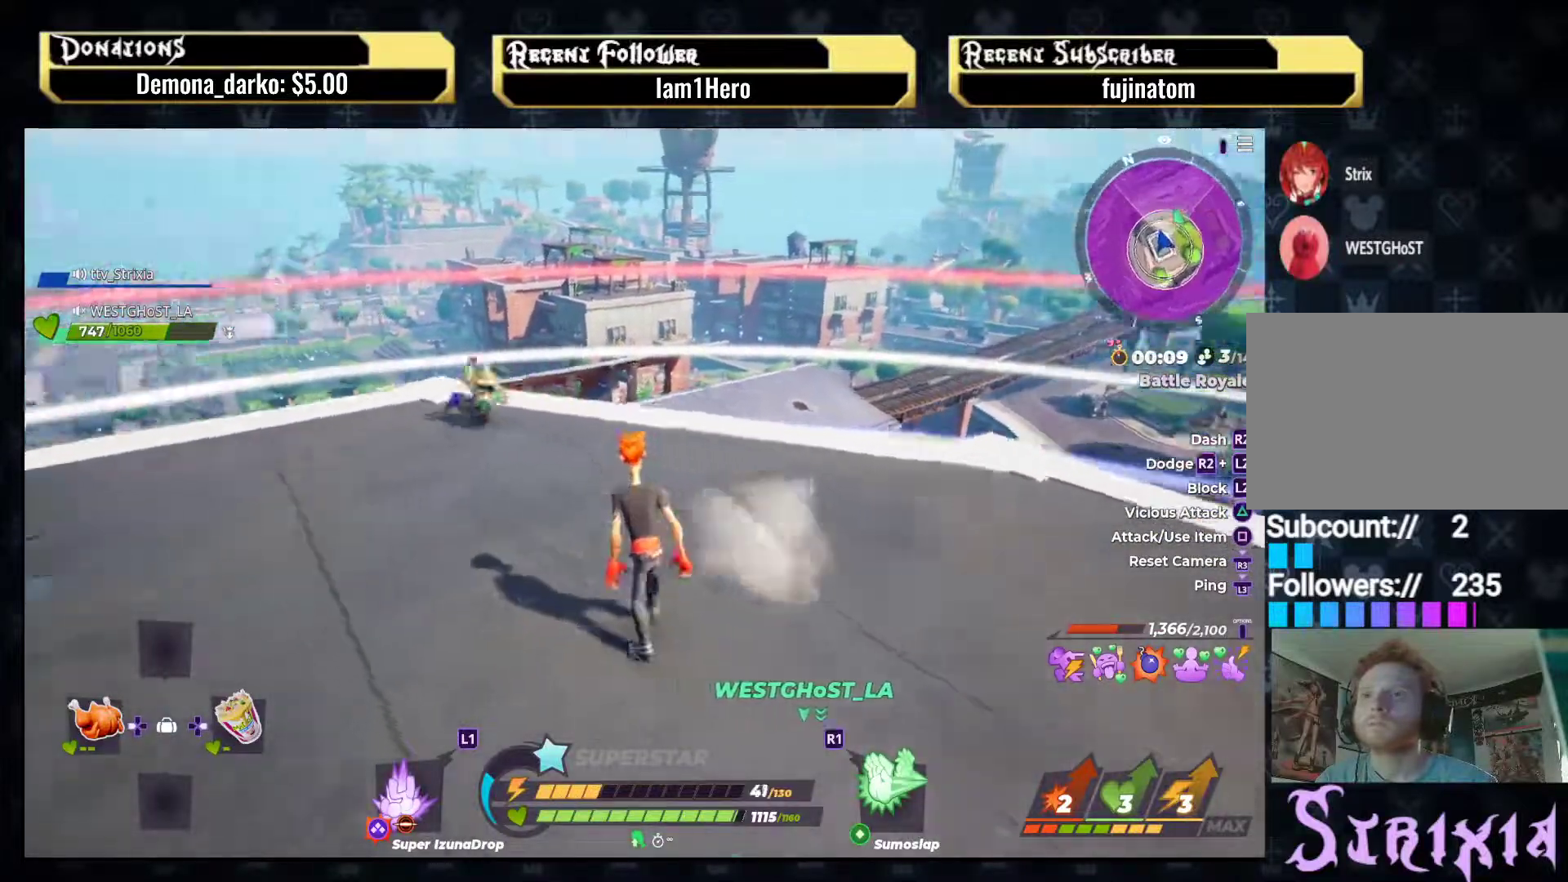
{"buttons": [], "left_stick": "up", "right_stick": "center", "events": [[33, "right_stick", "down"], [133, "right_stick", "center"], [217, "R1", "down"], [217, "right_stick", "down-left"], [233, "left_stick", "up"], [267, "right_stick", "center"], [333, "R1", "up"]]}
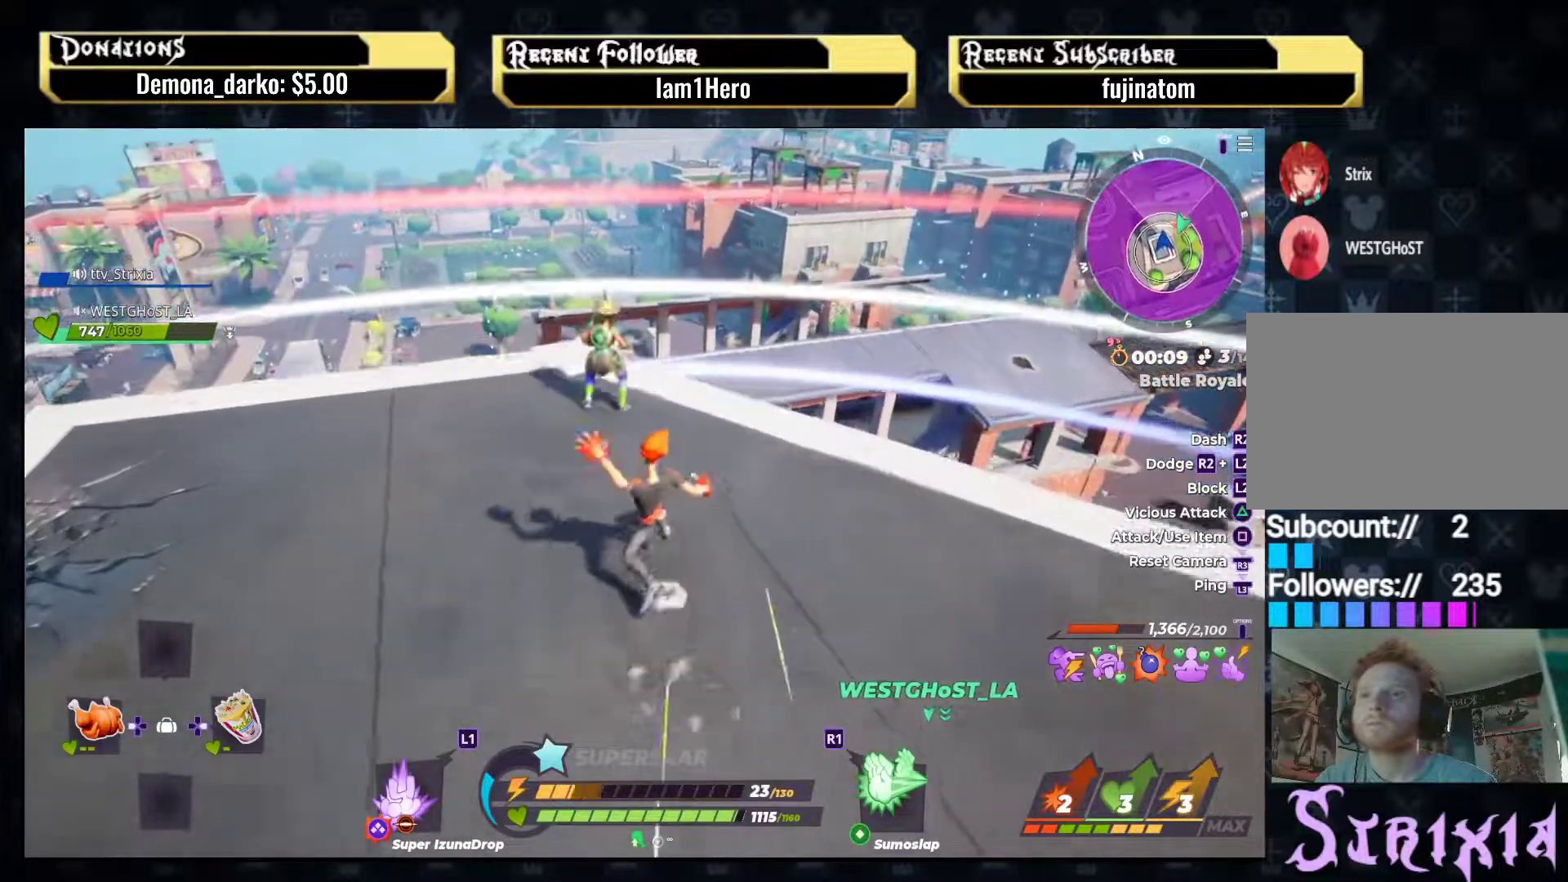
{"buttons": [], "left_stick": "center", "right_stick": "center", "events": [[283, "left_stick", "center"]]}
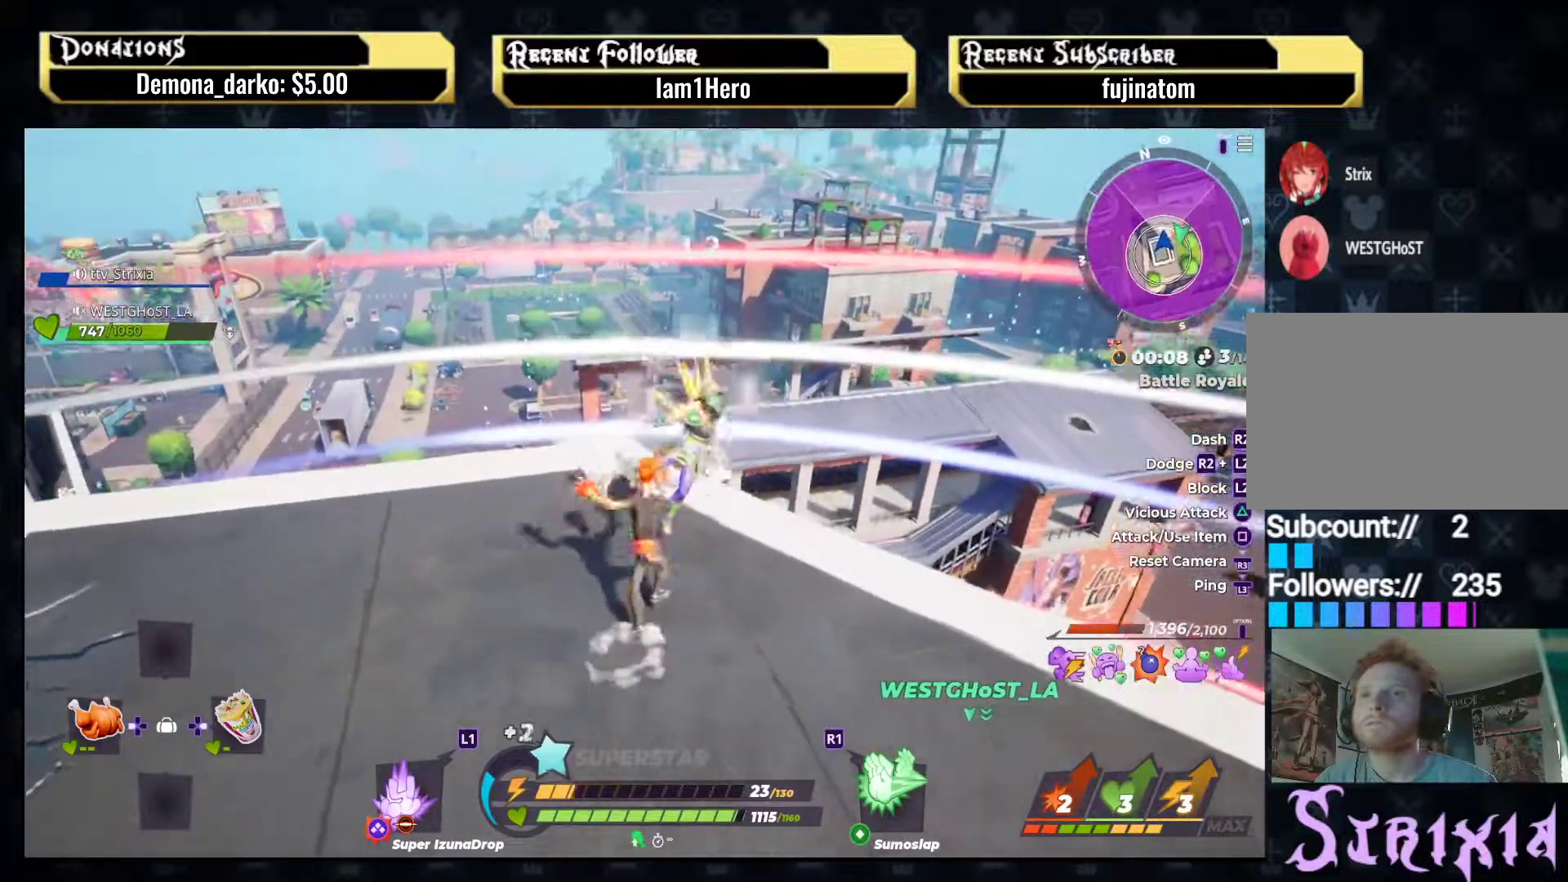
{"buttons": [], "left_stick": "up", "right_stick": "down-left", "events": [[100, "left_stick", "up"], [233, "left_stick", "center"], [467, "right_stick", "down-left"], [483, "left_stick", "up"]]}
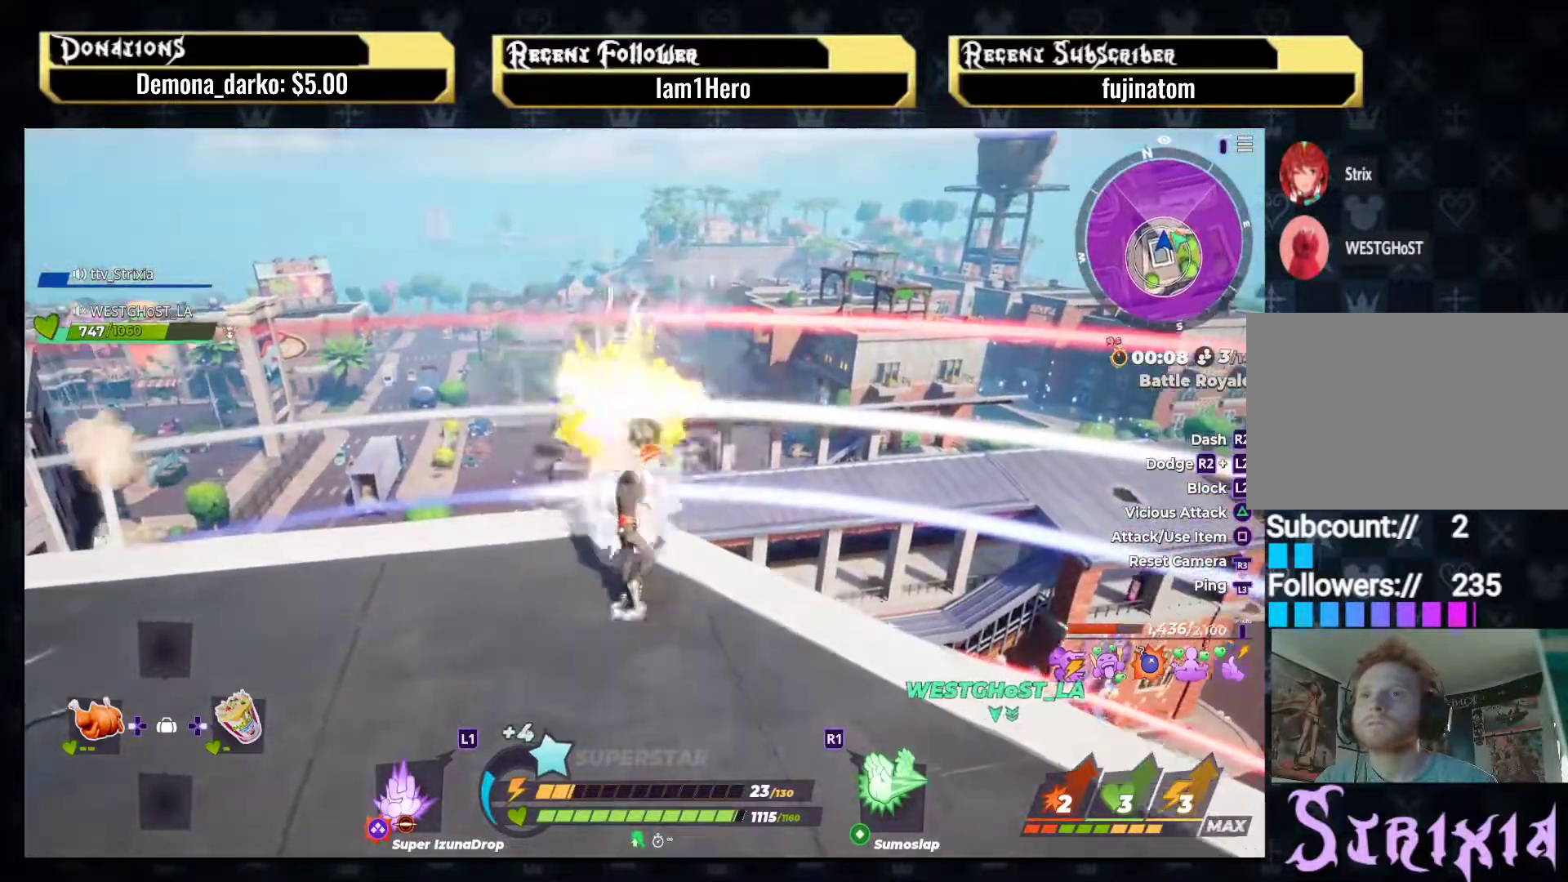
{"buttons": [], "left_stick": "center", "right_stick": "center", "events": [[50, "left_stick", "center"], [50, "right_stick", "left"], [350, "right_stick", "center"]]}
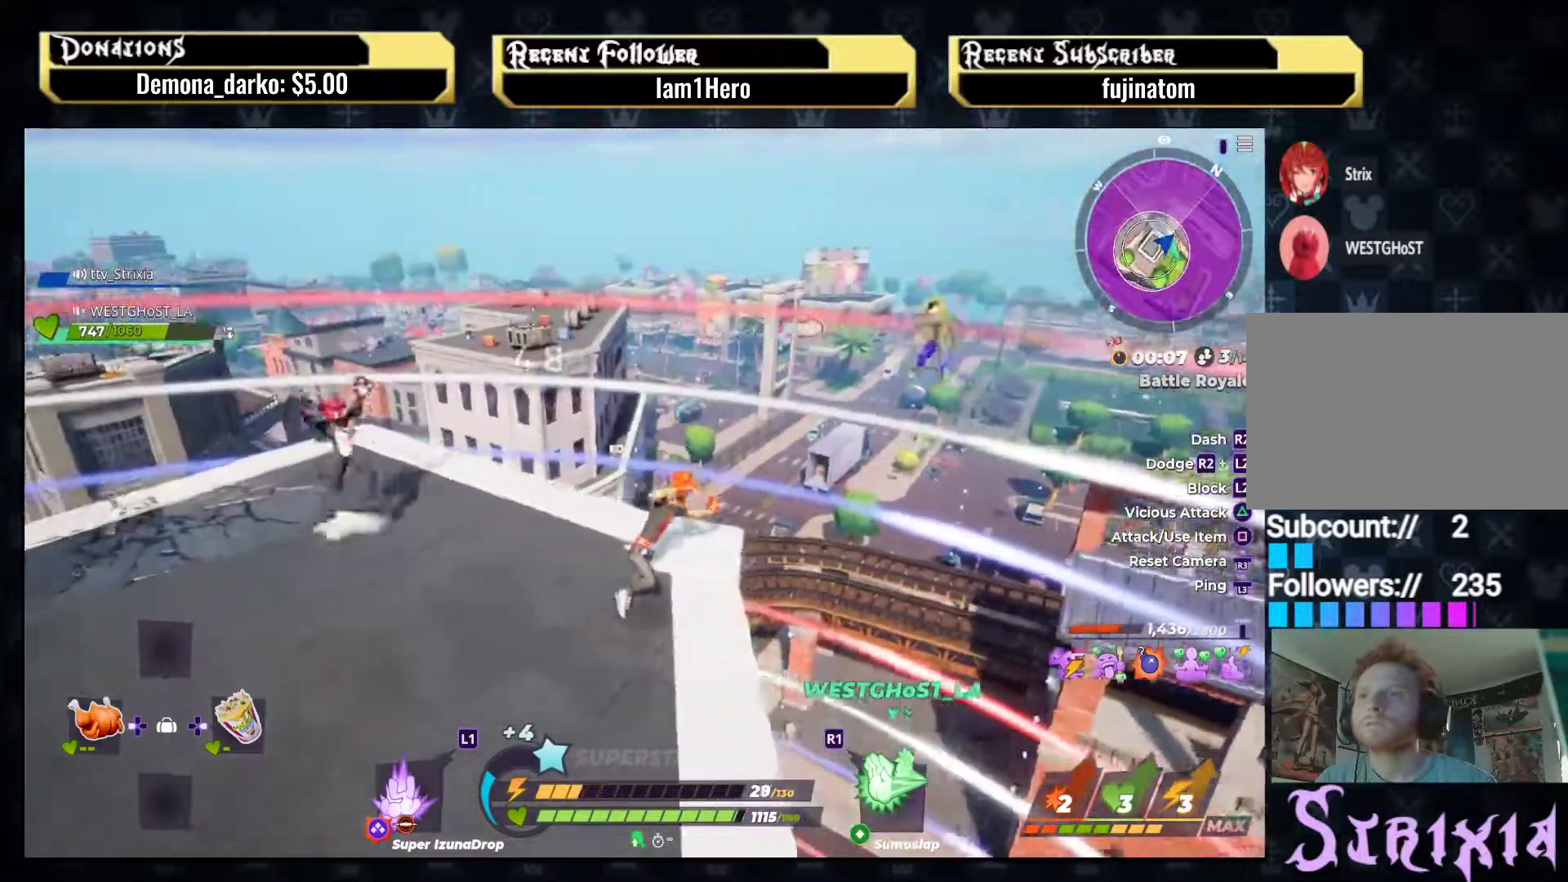
{"buttons": ["L2"], "left_stick": "left", "right_stick": "center", "events": [[17, "left_stick", "left"], [83, "L2", "down"], [200, "R2", "down"], [350, "R2", "up"]]}
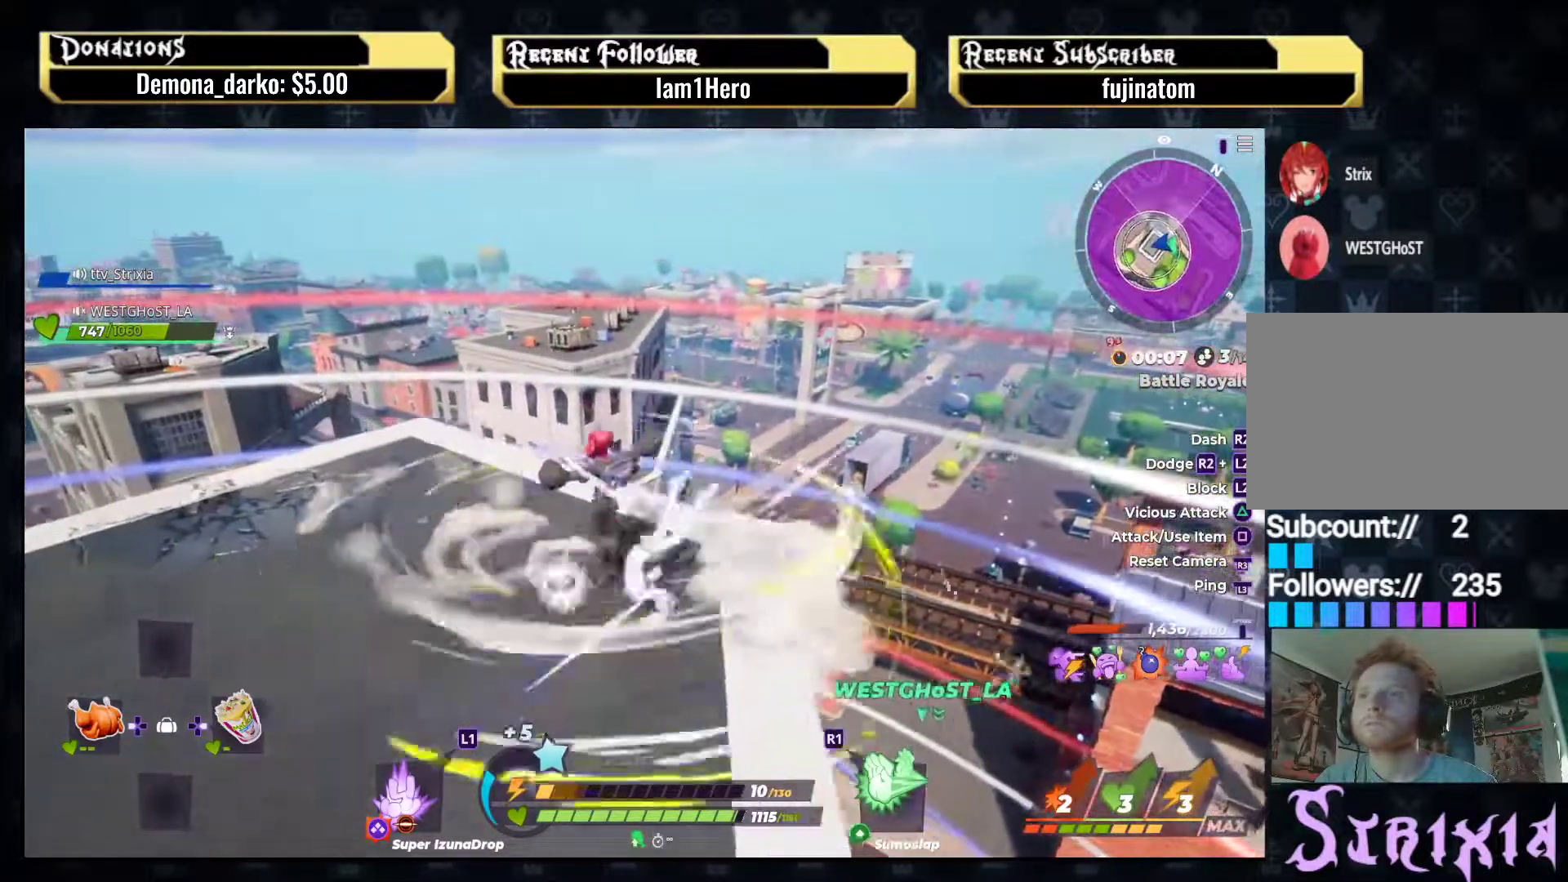
{"buttons": [], "left_stick": "center", "right_stick": "center", "events": [[33, "L2", "up"], [50, "left_stick", "center"], [133, "right_stick", "right"], [300, "right_stick", "center"]]}
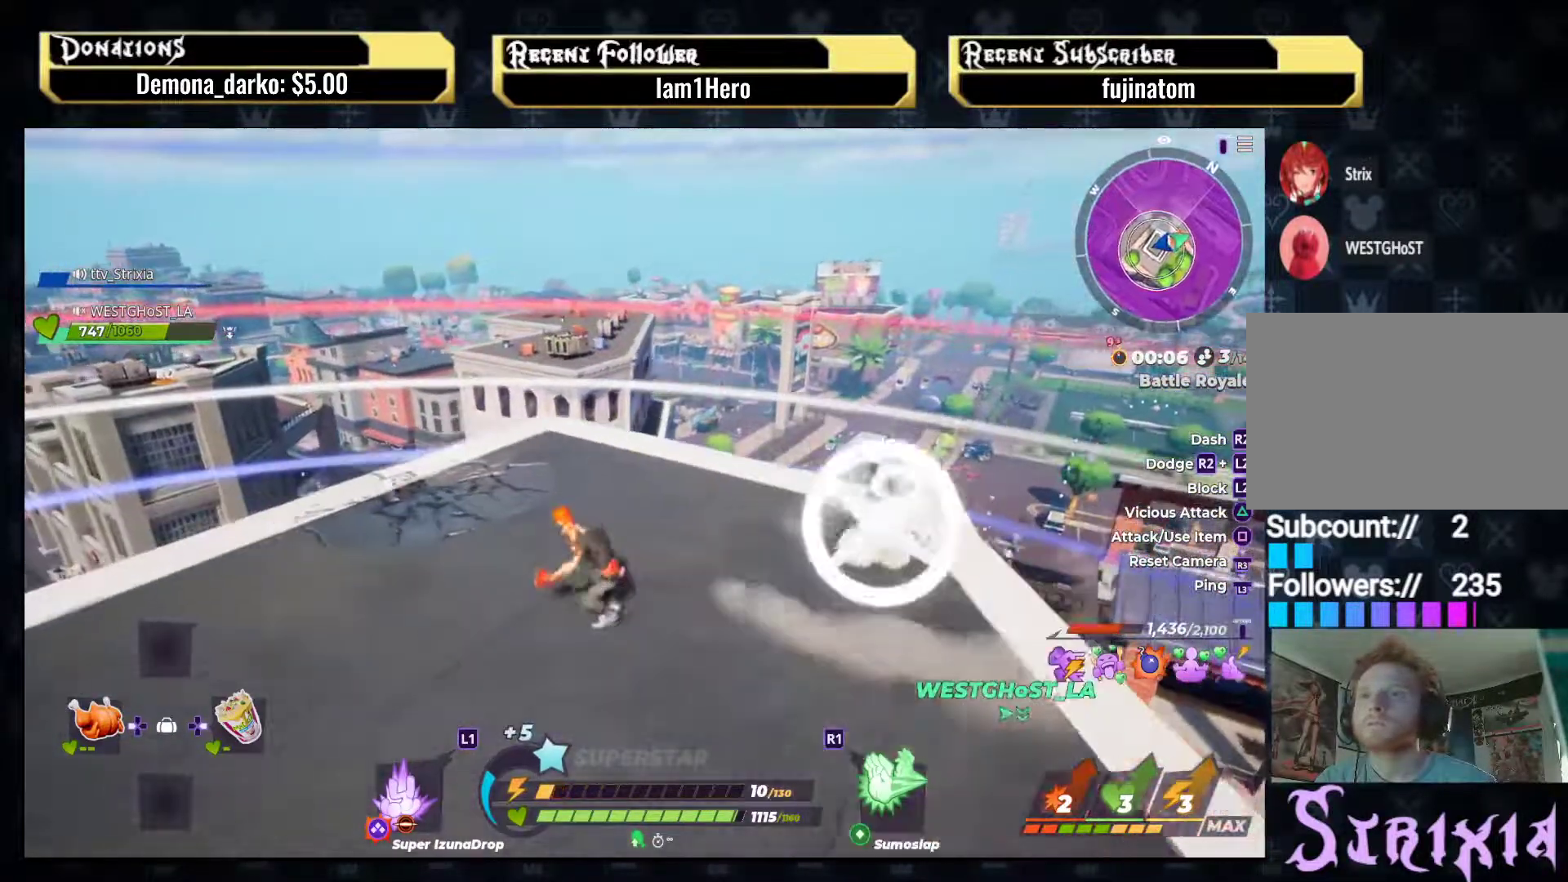
{"buttons": ["SQUARE"], "left_stick": "right", "right_stick": "center", "events": [[17, "right_stick", "right"], [83, "left_stick", "up-right"], [167, "right_stick", "center"], [250, "SQUARE", "down"], [400, "left_stick", "right"]]}
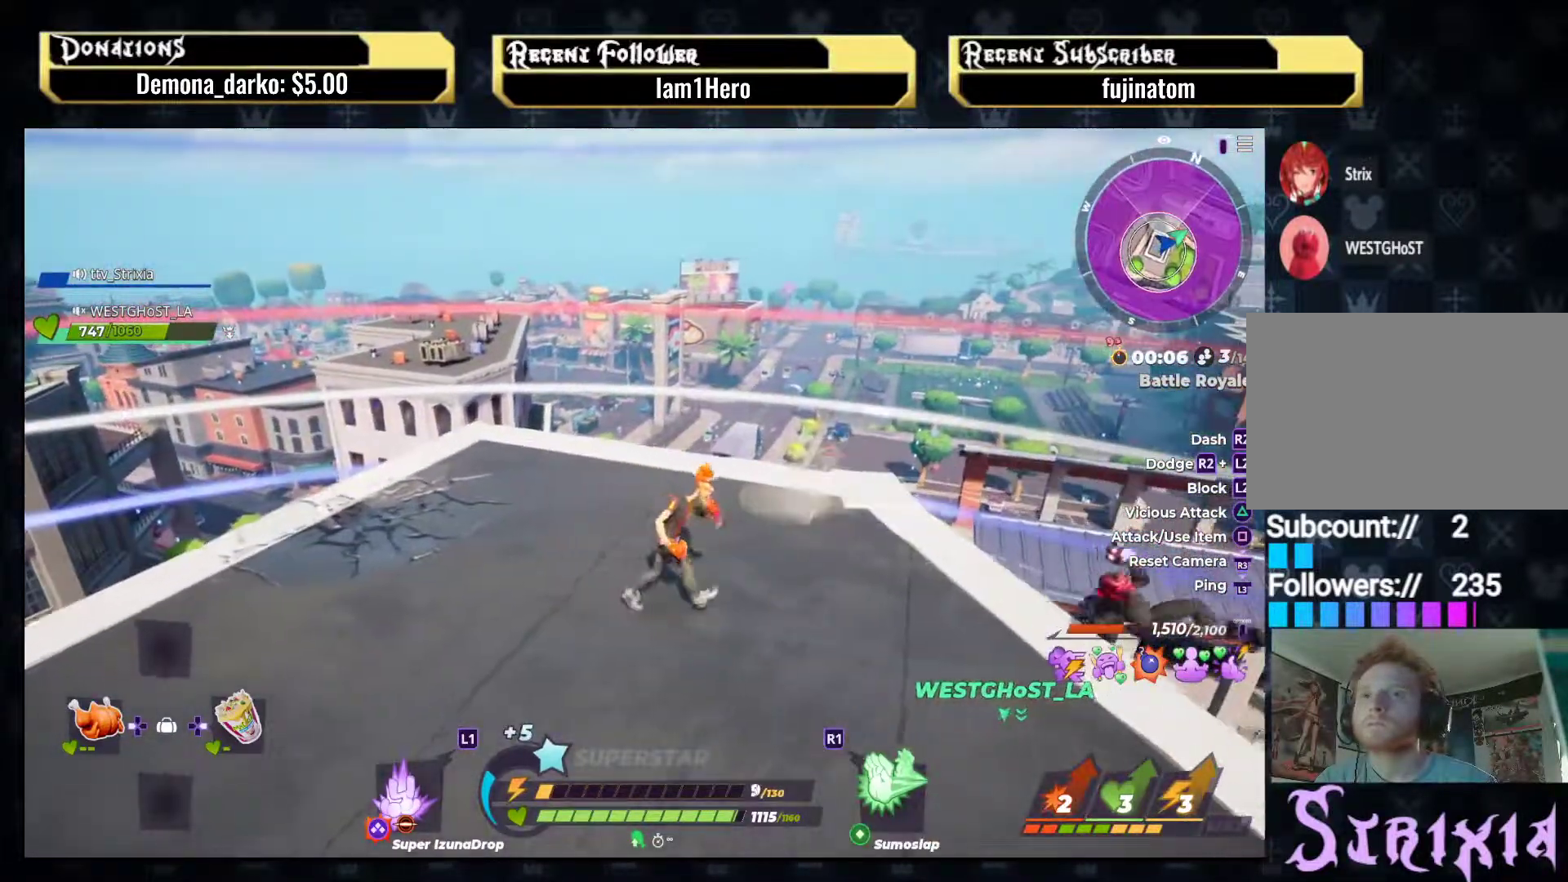
{"buttons": [], "left_stick": "center", "right_stick": "right", "events": [[183, "left_stick", "down-right"], [233, "SQUARE", "up"], [433, "left_stick", "center"], [433, "right_stick", "right"]]}
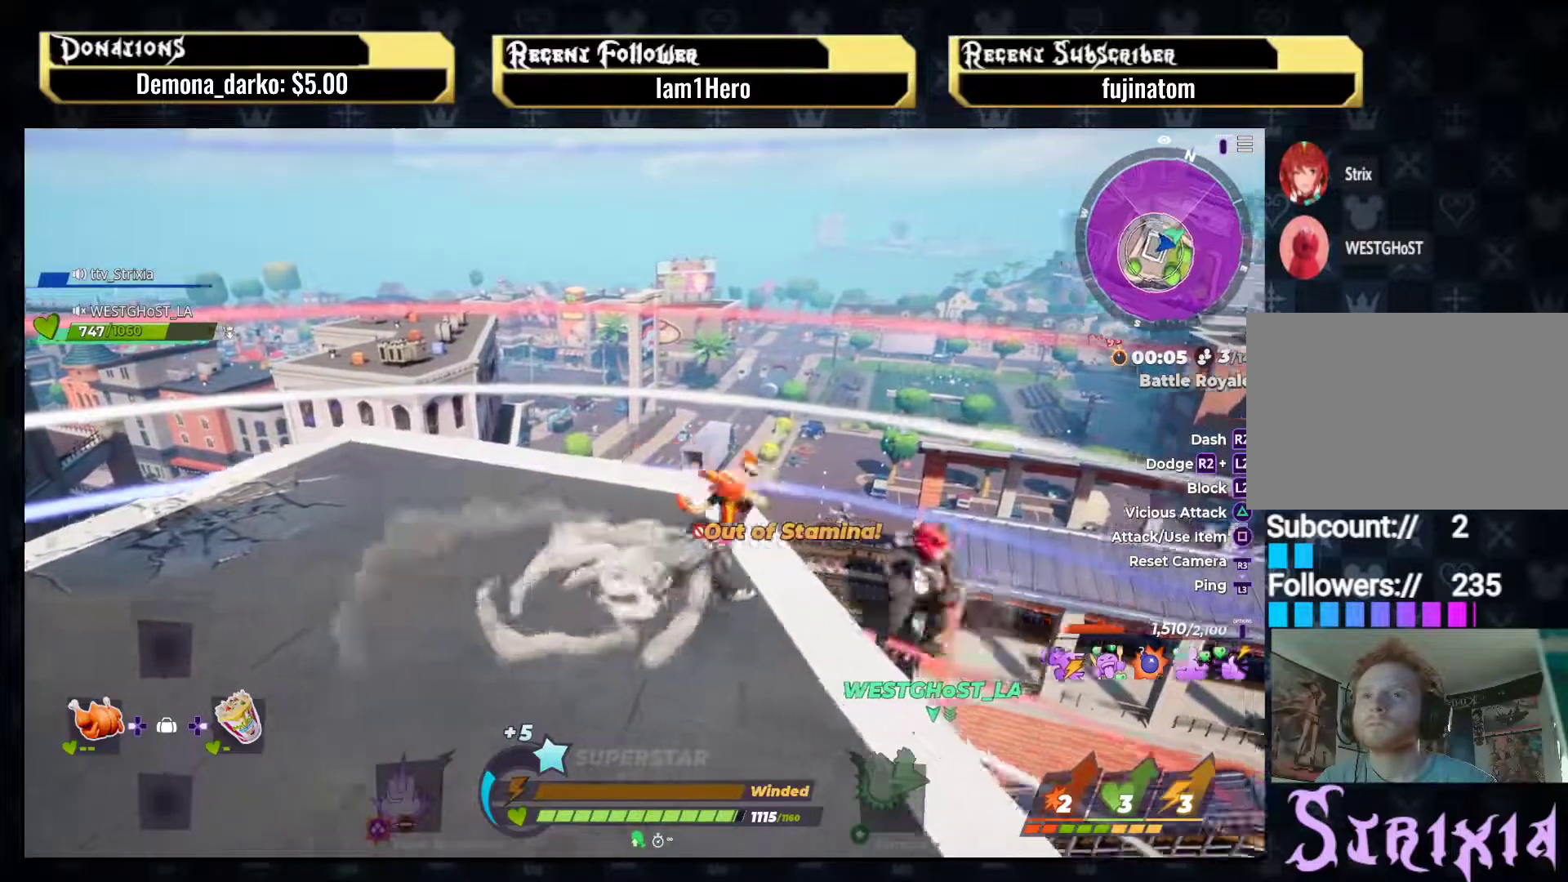
{"buttons": [], "left_stick": "center", "right_stick": "center", "events": [[167, "right_stick", "center"], [317, "right_stick", "right"], [500, "right_stick", "center"]]}